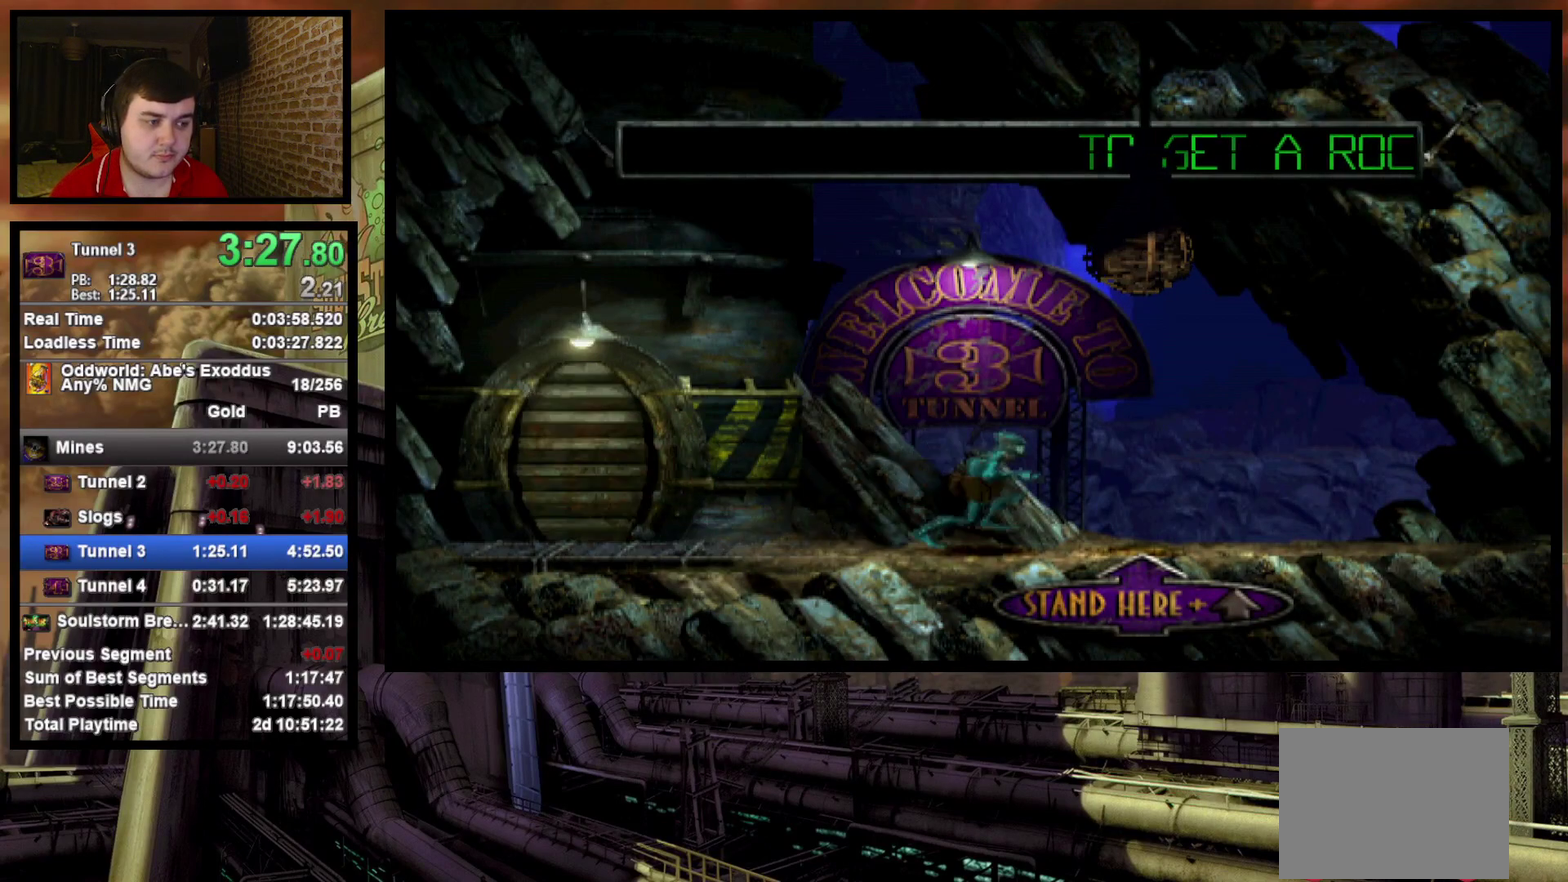
Gameplay with a controller (PlayStation layout); each line is a JSON object with the inputs held at the frame after it. "events" lists button and stick changes between this image and that frame as [ms after this image, input, new state], when the widget could be followed in between. Not read: L3 R3 left_stick right_stick.
{"buttons": ["R1", "DPAD_LEFT"], "events": [[100, "TRIANGLE", "up"], [250, "DPAD_RIGHT", "up"], [317, "DPAD_LEFT", "down"]]}
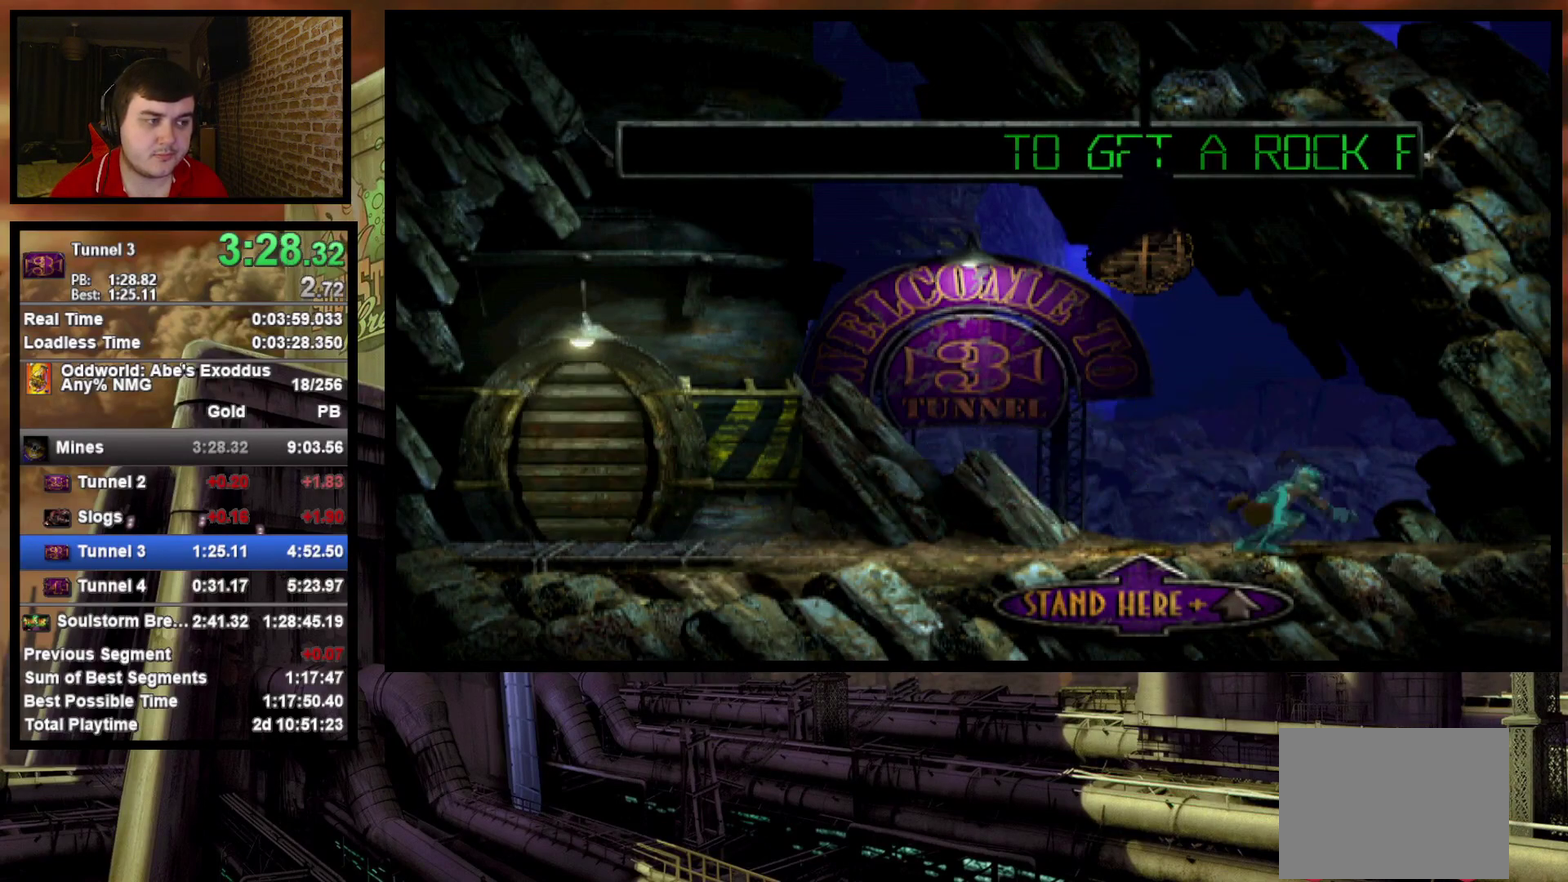
{"buttons": ["R1", "DPAD_LEFT"], "events": []}
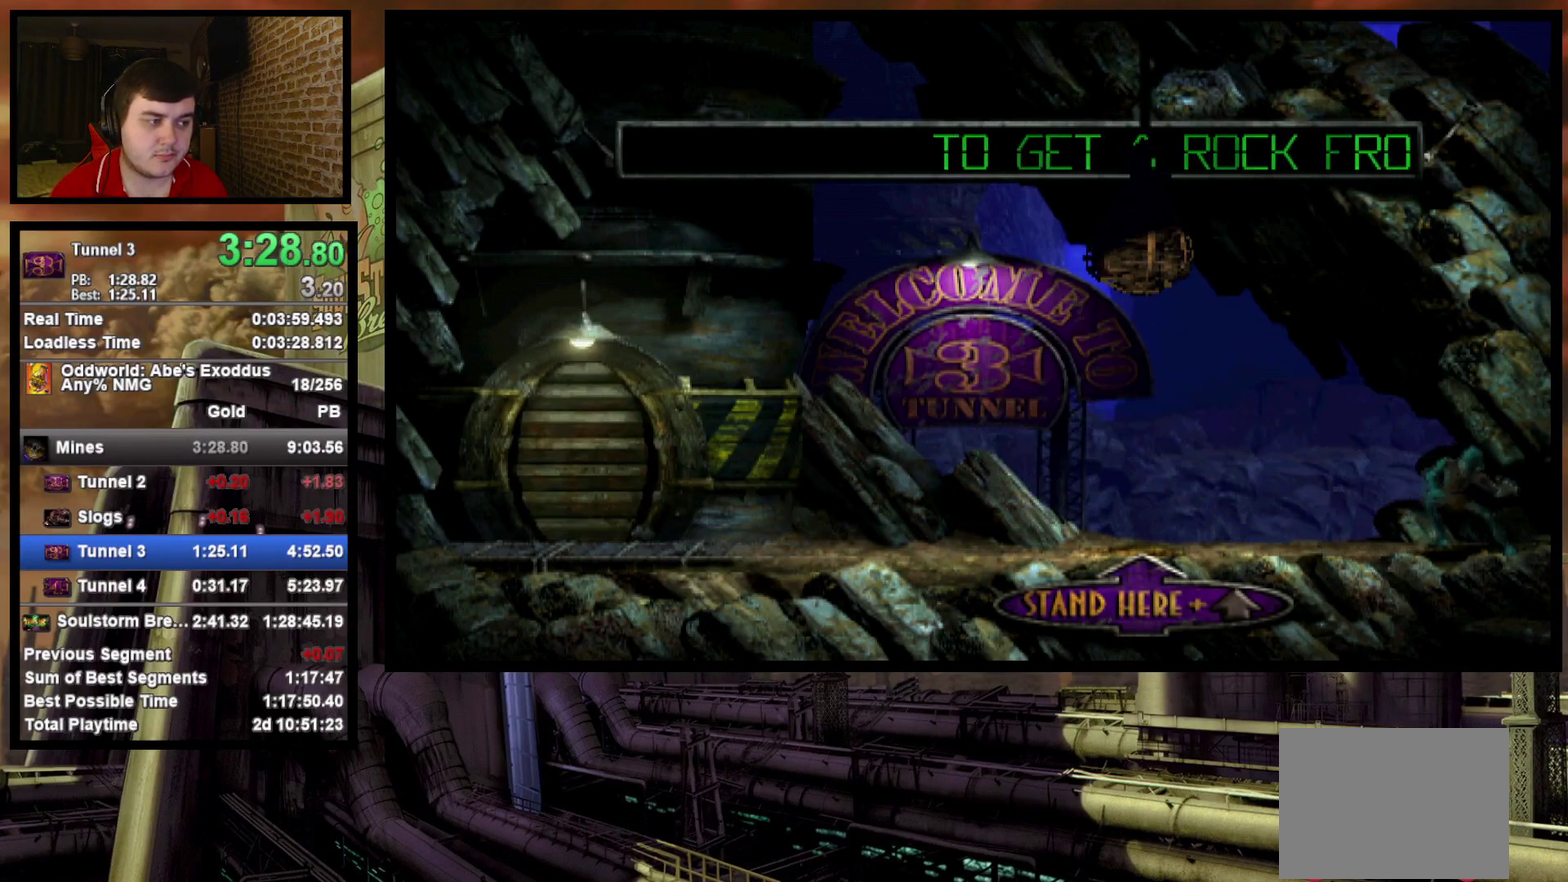
{"buttons": ["DPAD_LEFT"], "events": [[300, "R1", "up"]]}
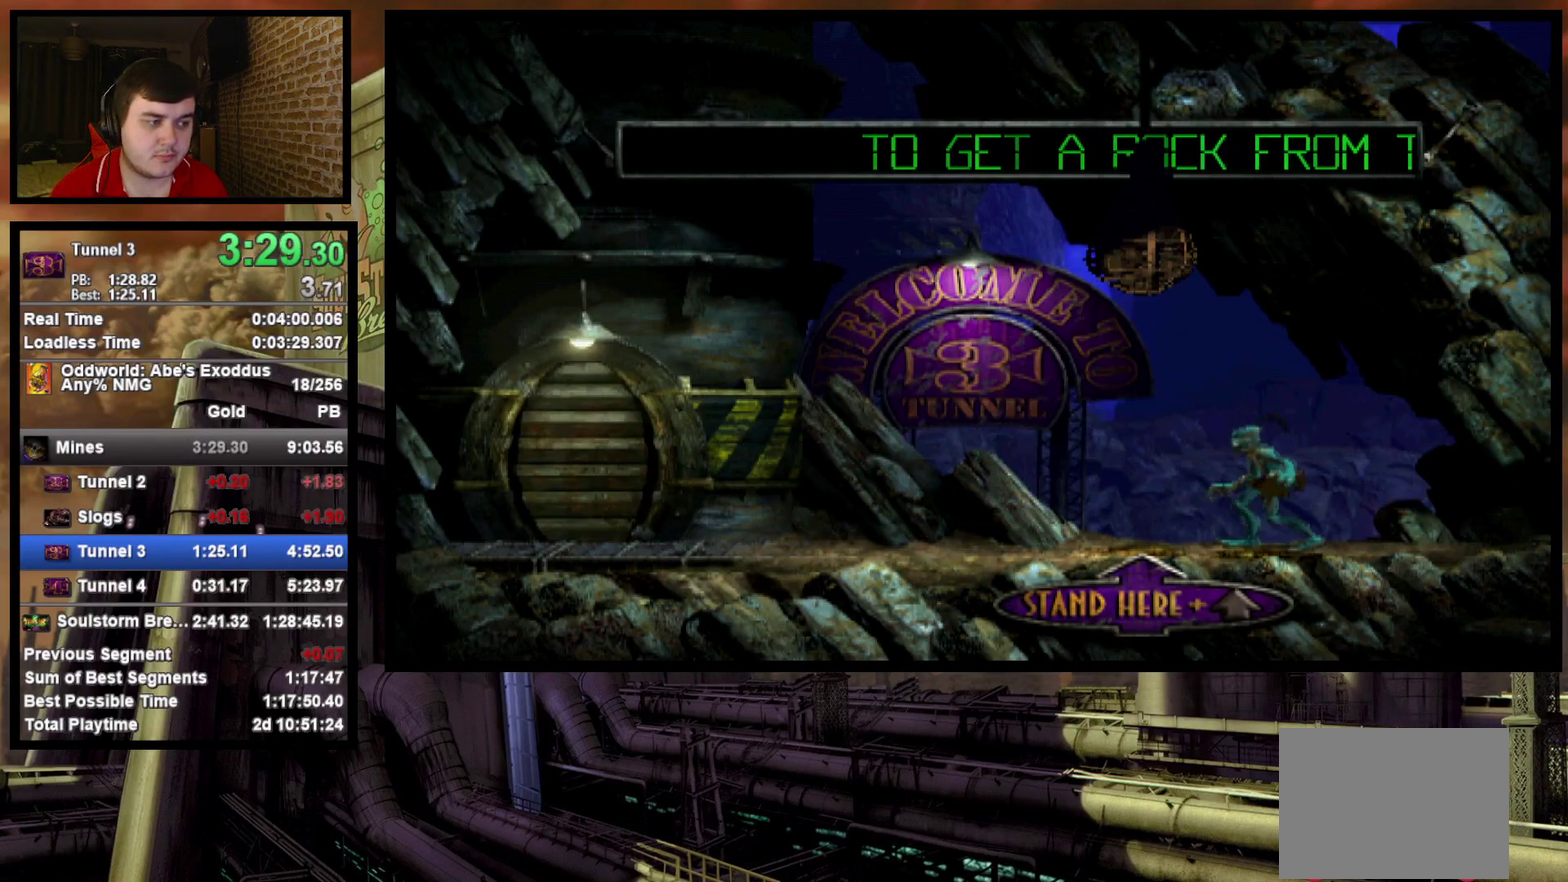
{"buttons": ["DPAD_UP"], "events": [[200, "DPAD_LEFT", "up"], [367, "DPAD_UP", "down"]]}
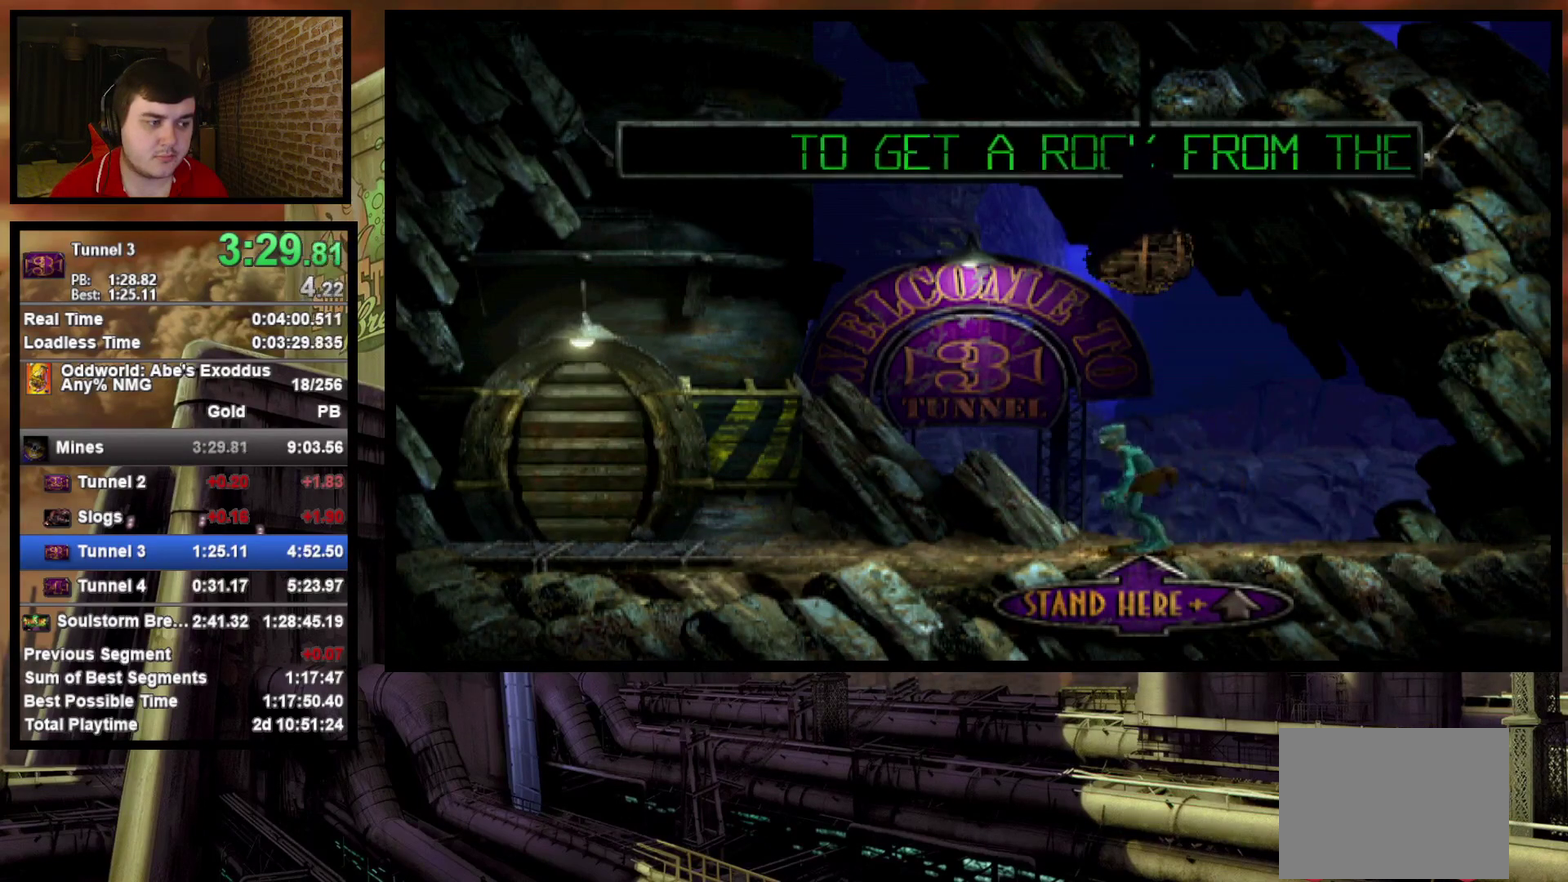
{"buttons": [], "events": [[367, "DPAD_UP", "up"]]}
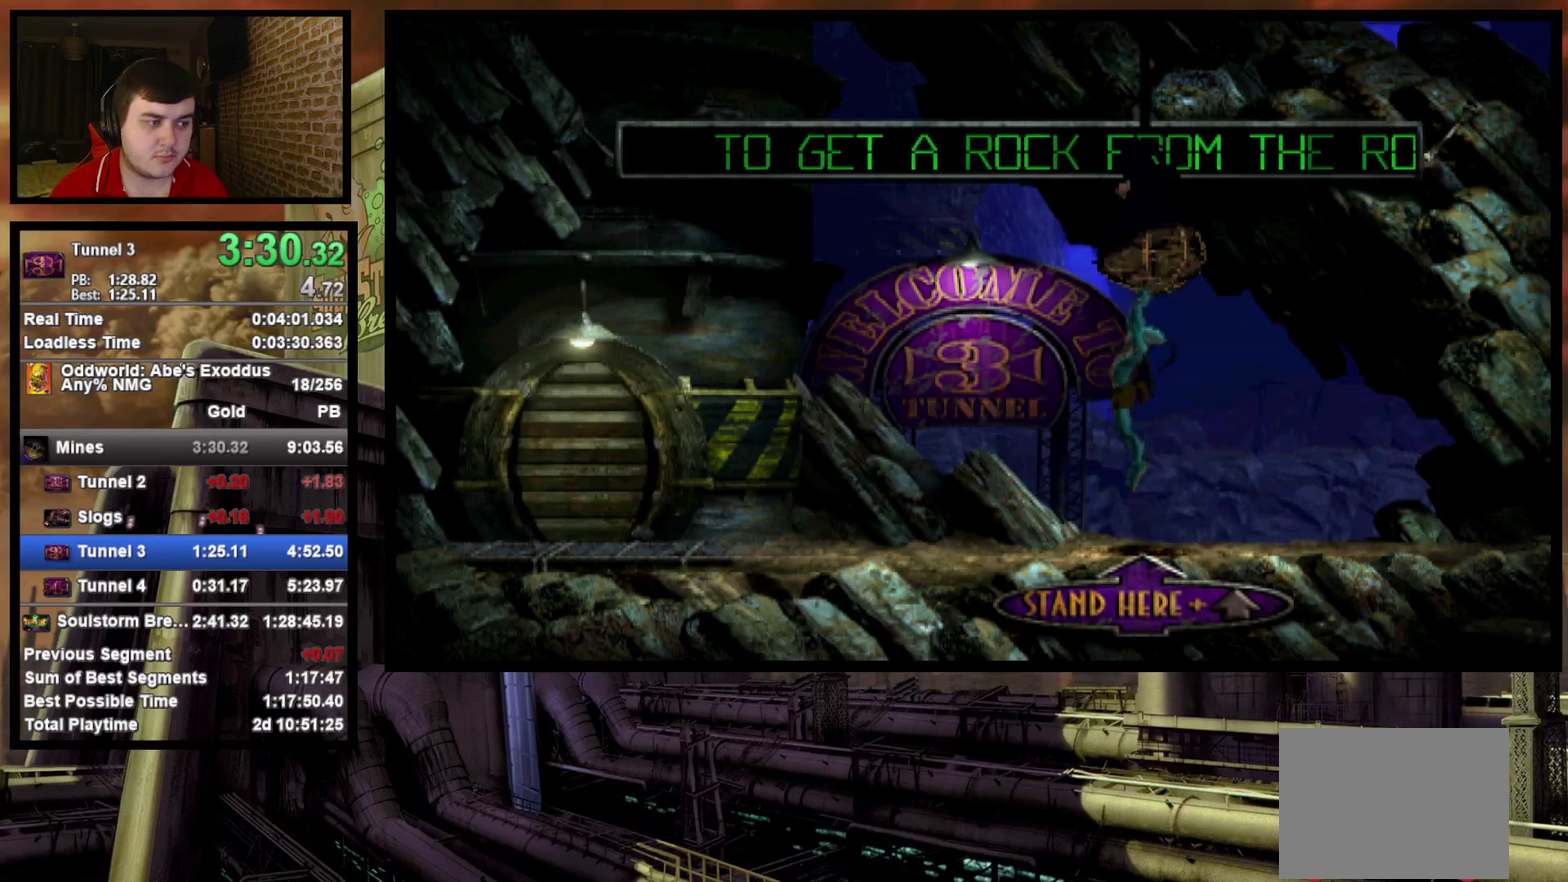
{"buttons": ["DPAD_LEFT"], "events": [[200, "DPAD_LEFT", "down"]]}
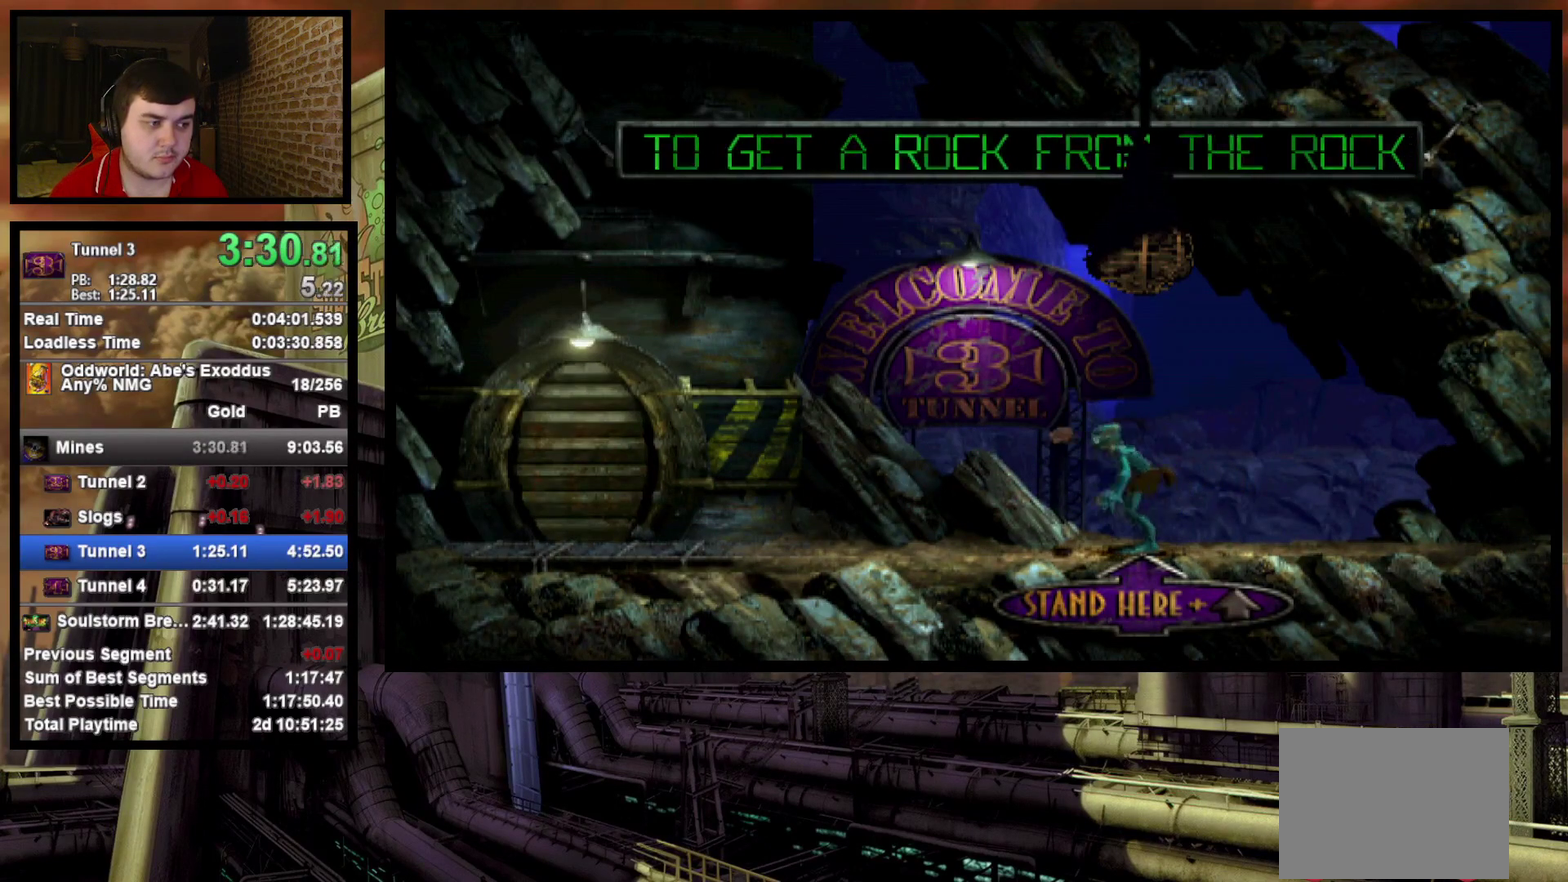
{"buttons": [], "events": [[333, "DPAD_LEFT", "up"]]}
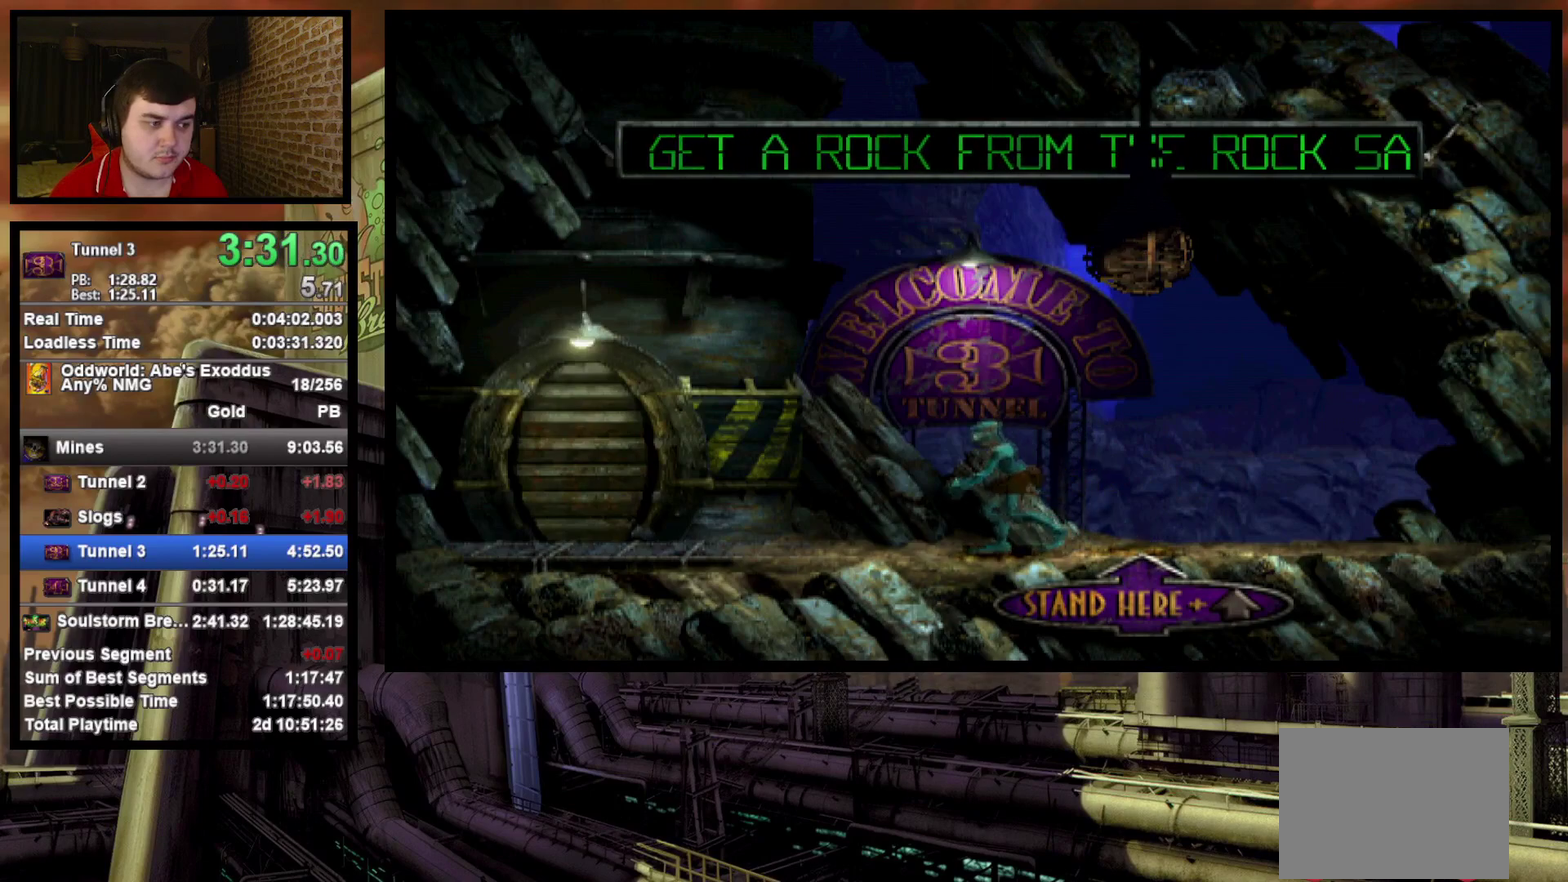
{"buttons": [], "events": [[50, "DPAD_RIGHT", "down"], [300, "DPAD_RIGHT", "up"]]}
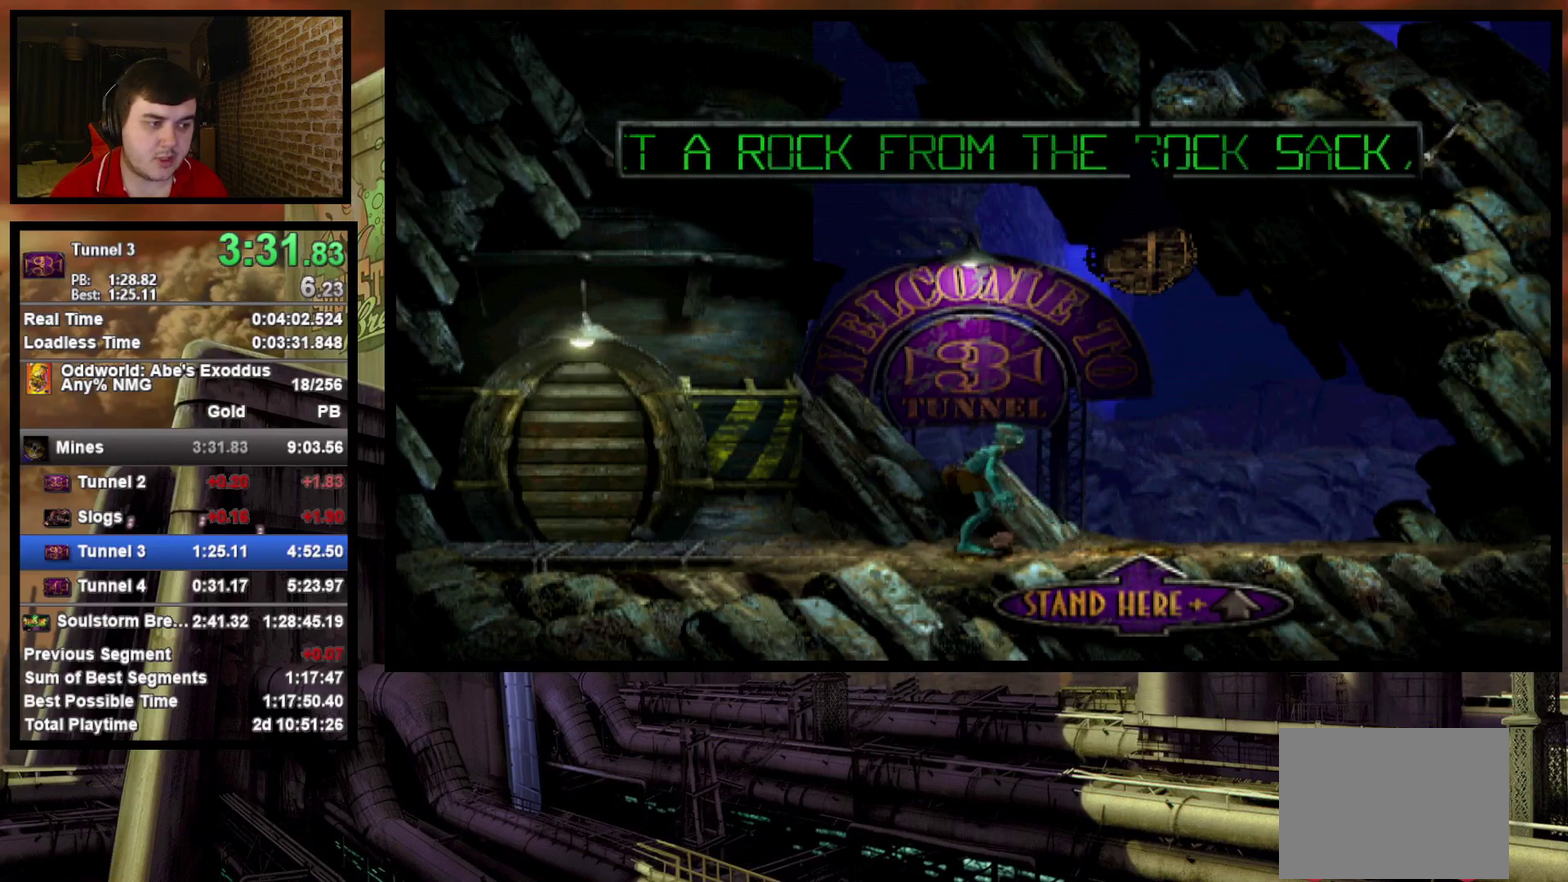
{"buttons": ["DPAD_DOWN"], "events": [[383, "DPAD_DOWN", "down"]]}
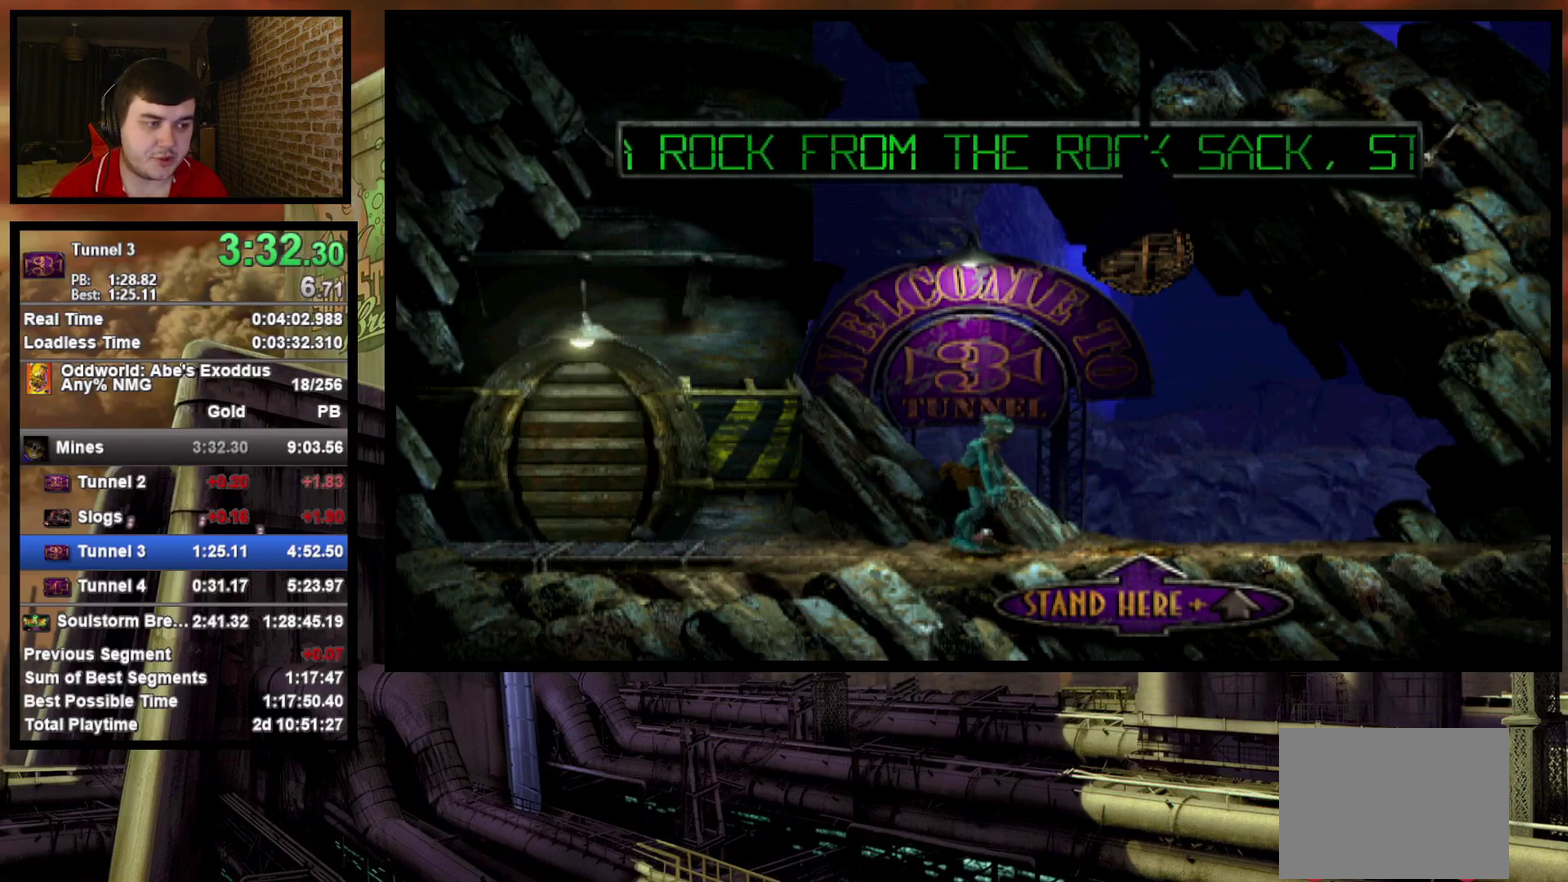
{"buttons": ["DPAD_RIGHT"], "events": [[33, "DPAD_DOWN", "up"], [100, "DPAD_RIGHT", "down"]]}
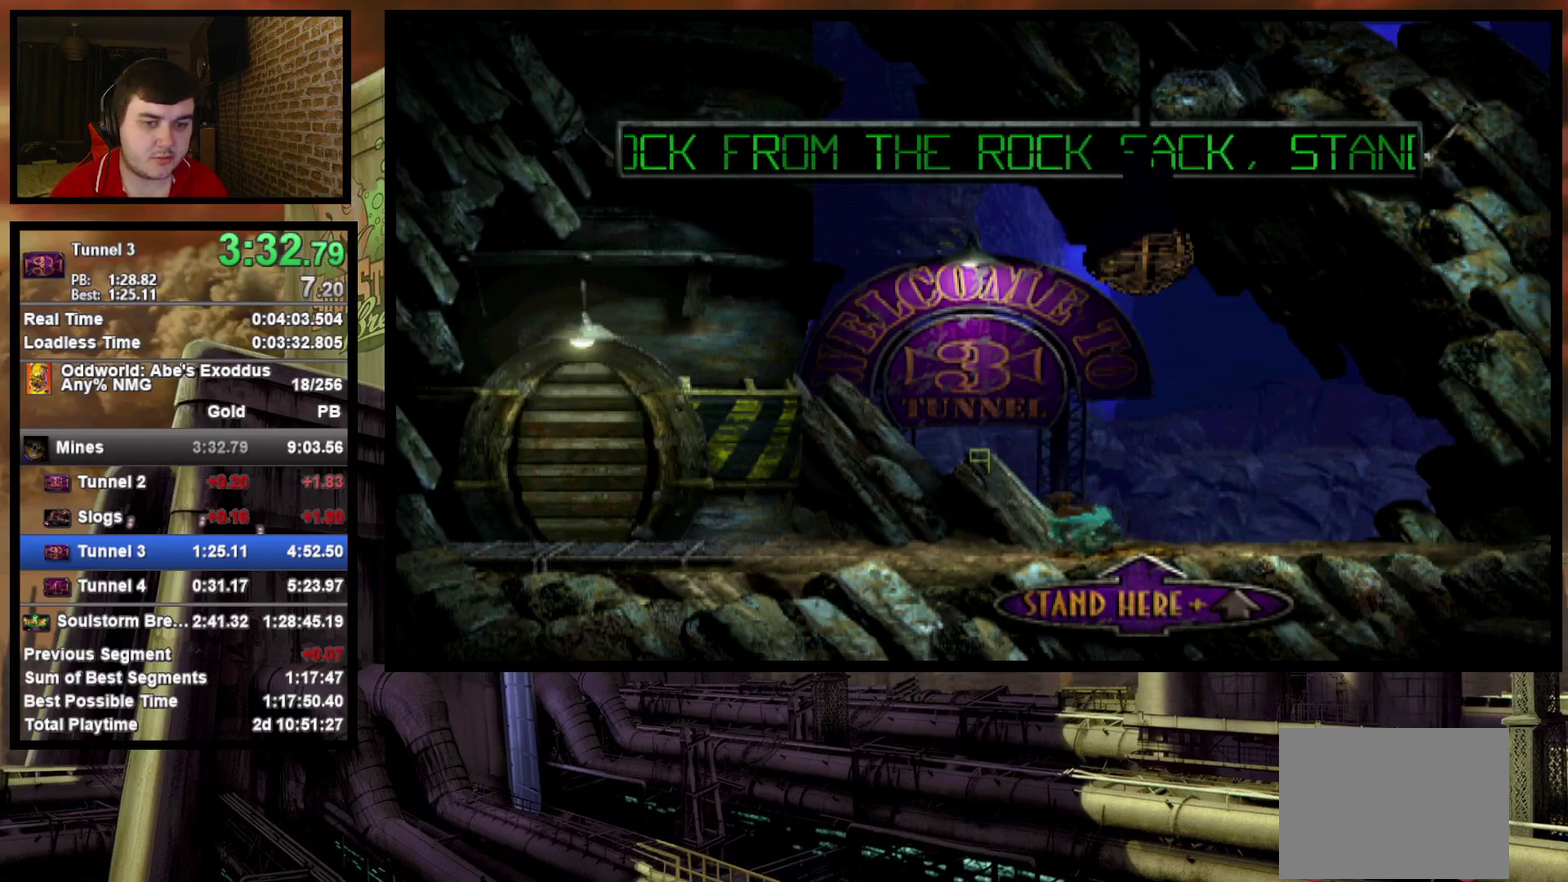
{"buttons": ["DPAD_RIGHT"], "events": []}
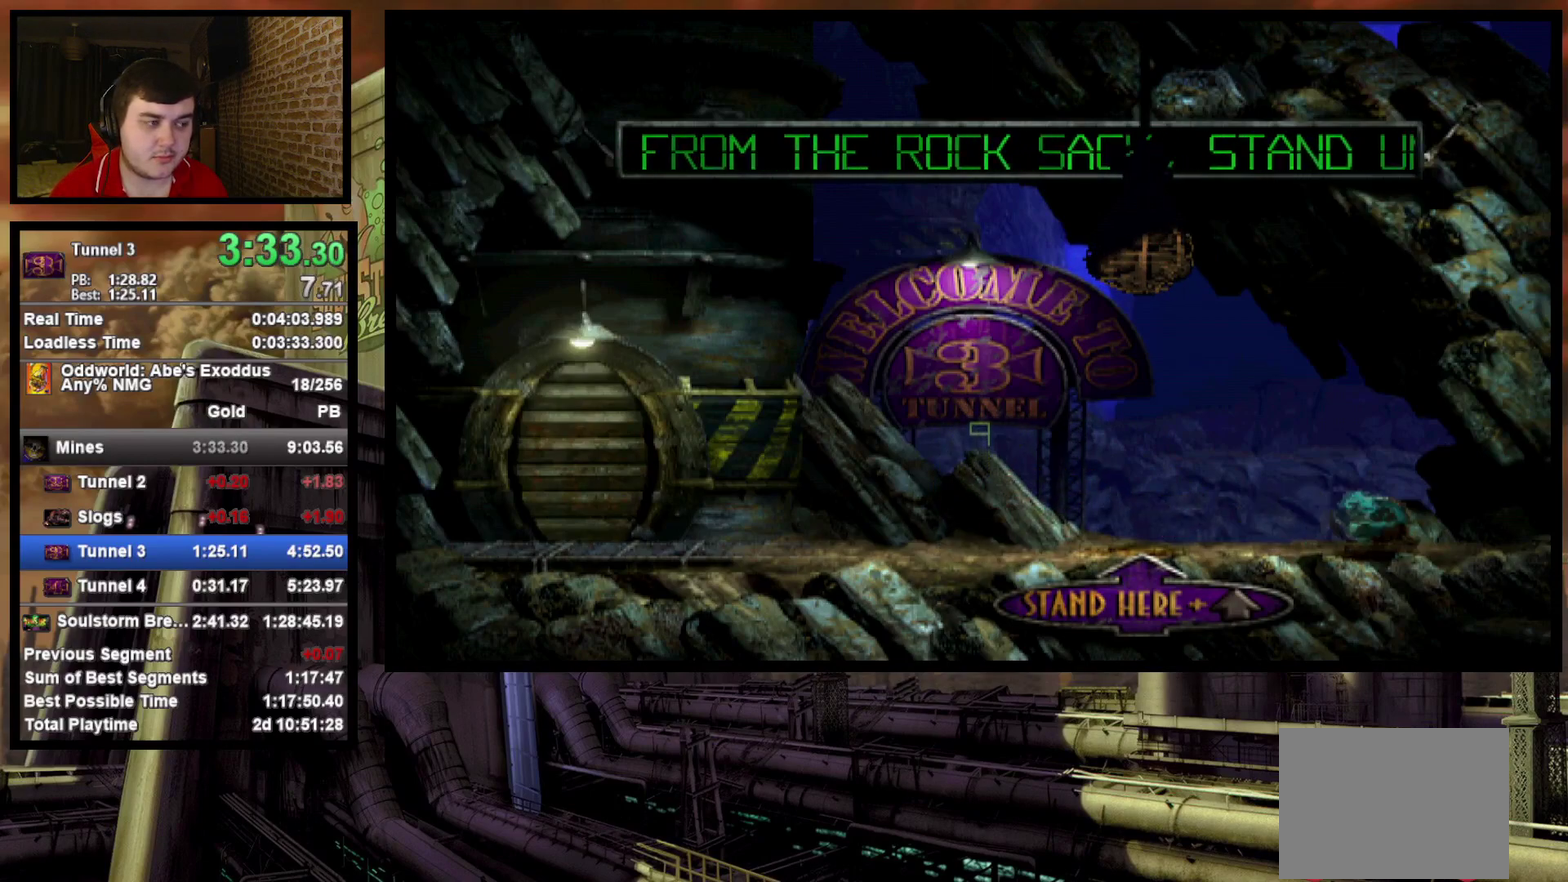
{"buttons": ["DPAD_RIGHT"], "events": []}
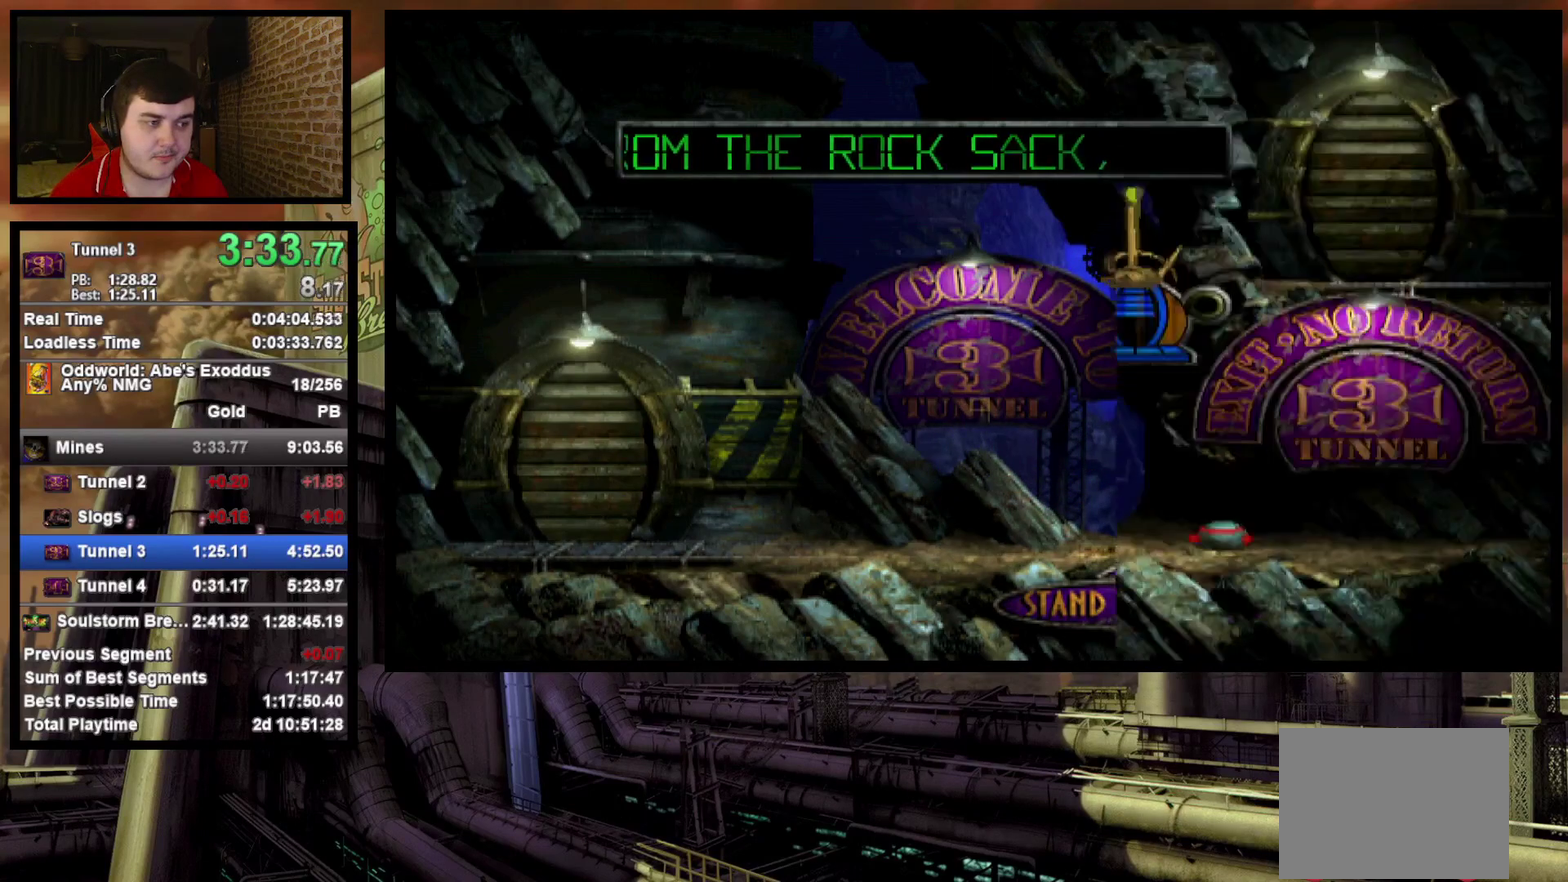
{"buttons": ["DPAD_RIGHT"], "events": []}
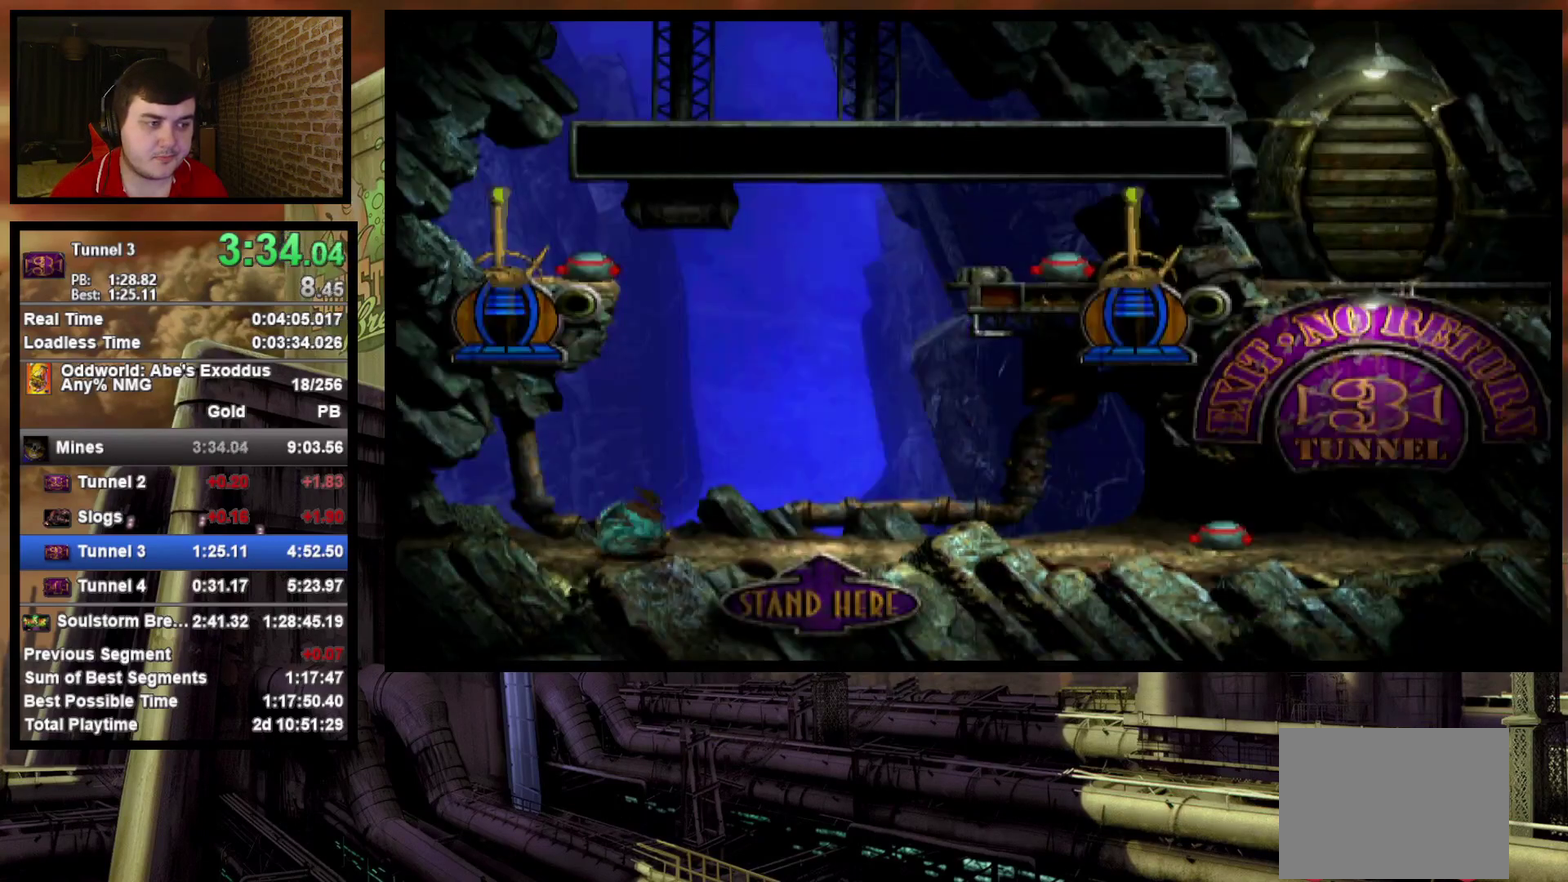
{"buttons": [], "events": [[117, "TRIANGLE", "down"], [233, "TRIANGLE", "up"], [300, "DPAD_RIGHT", "up"]]}
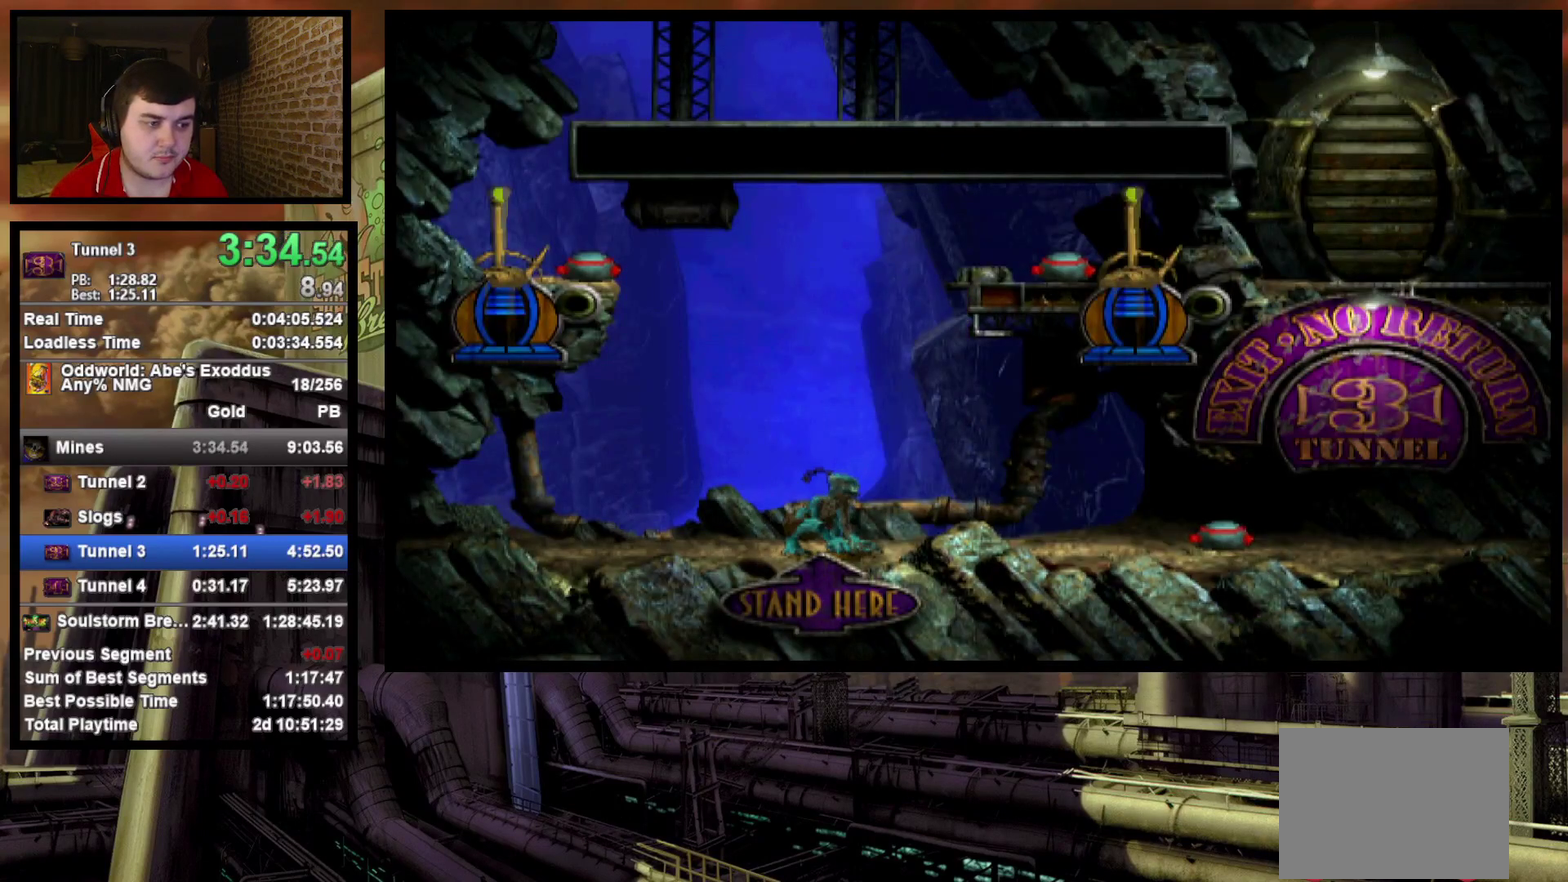
{"buttons": [], "events": [[250, "DPAD_UP", "down"], [333, "DPAD_UP", "up"]]}
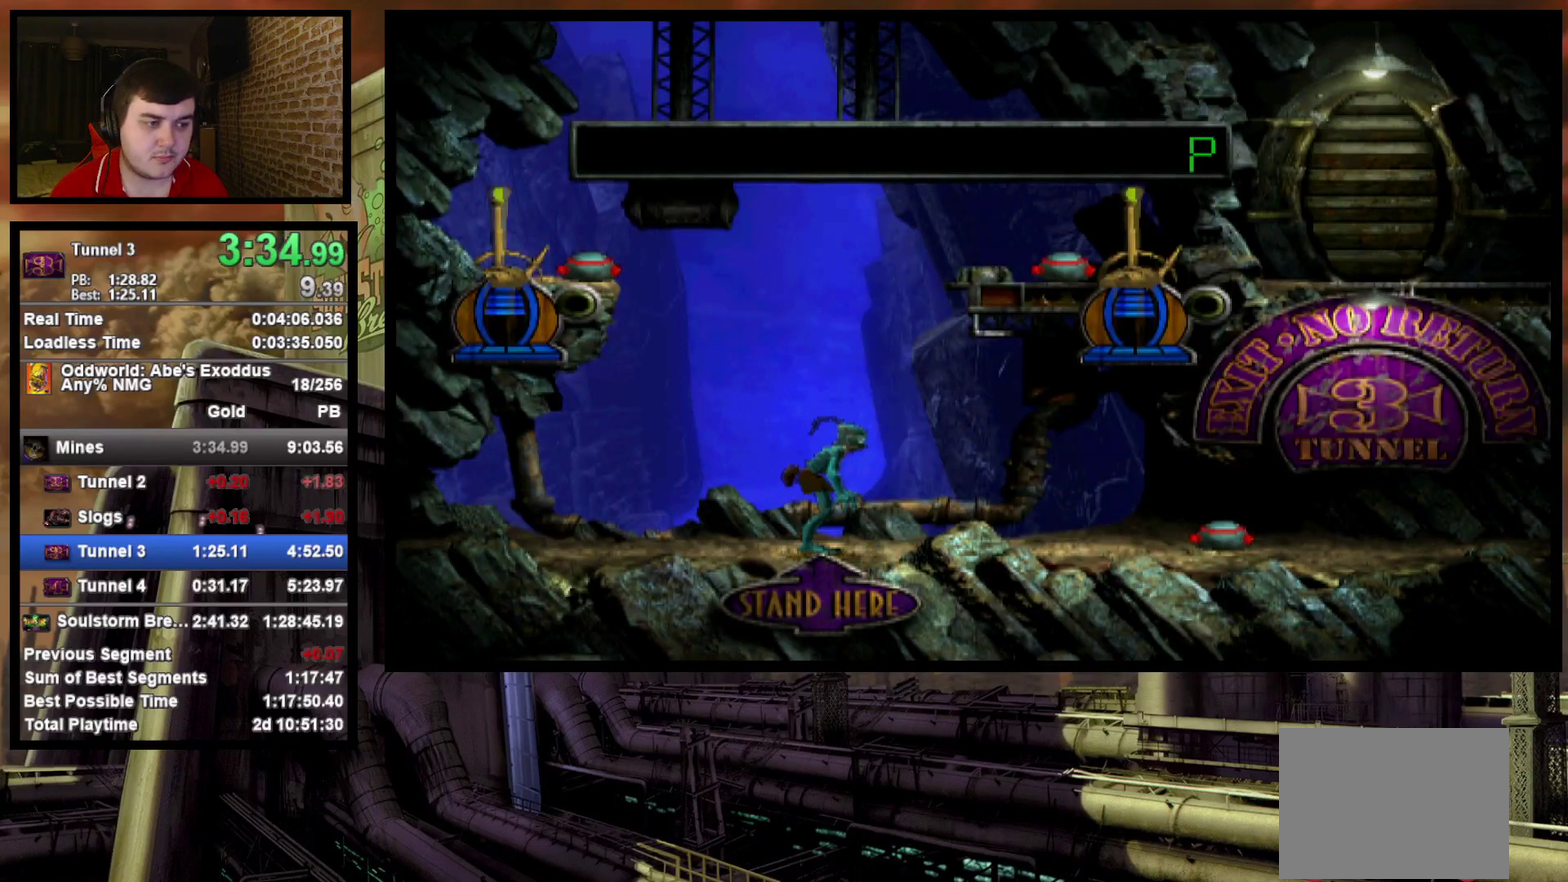
{"buttons": [], "events": [[33, "CIRCLE", "down"], [133, "DPAD_LEFT", "down"], [367, "CIRCLE", "up"], [367, "DPAD_LEFT", "up"]]}
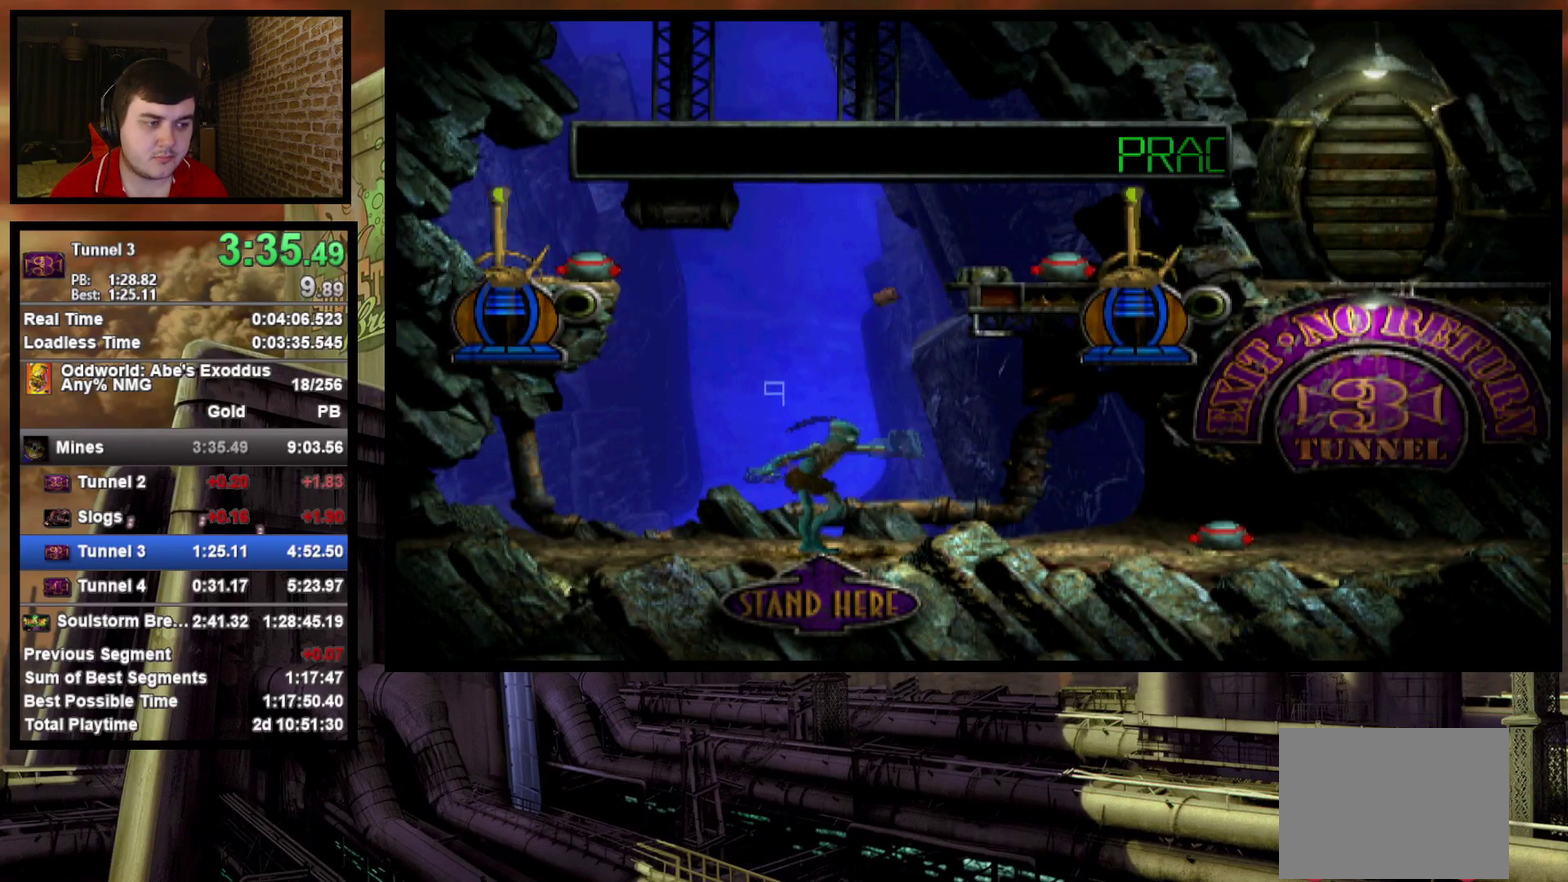
{"buttons": [], "events": [[17, "DPAD_DOWN", "down"], [383, "DPAD_DOWN", "up"]]}
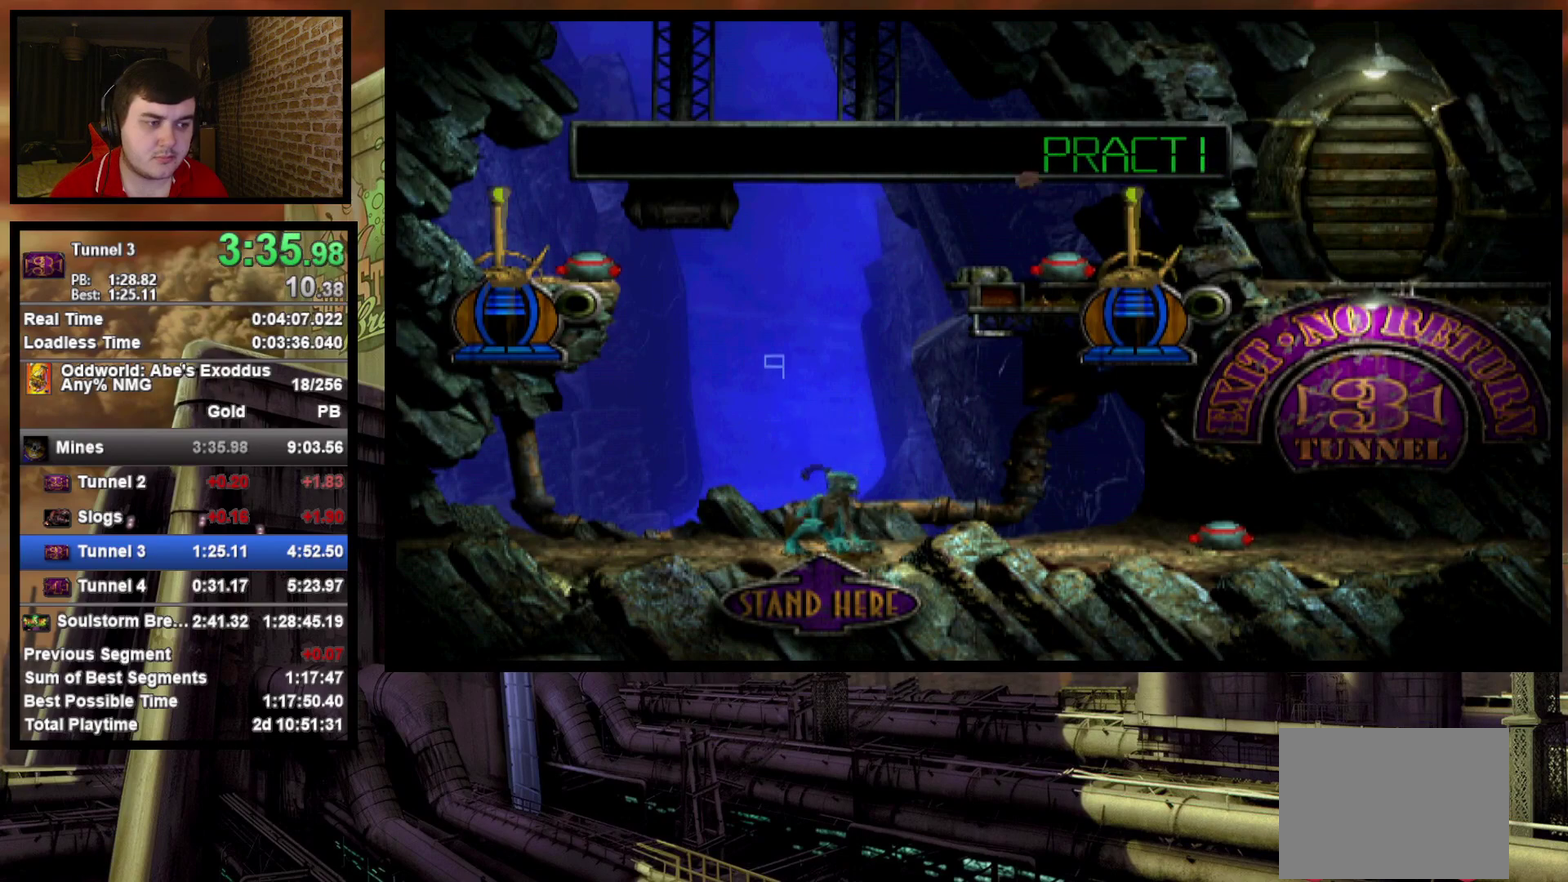
{"buttons": ["CIRCLE"], "events": [[133, "CIRCLE", "down"]]}
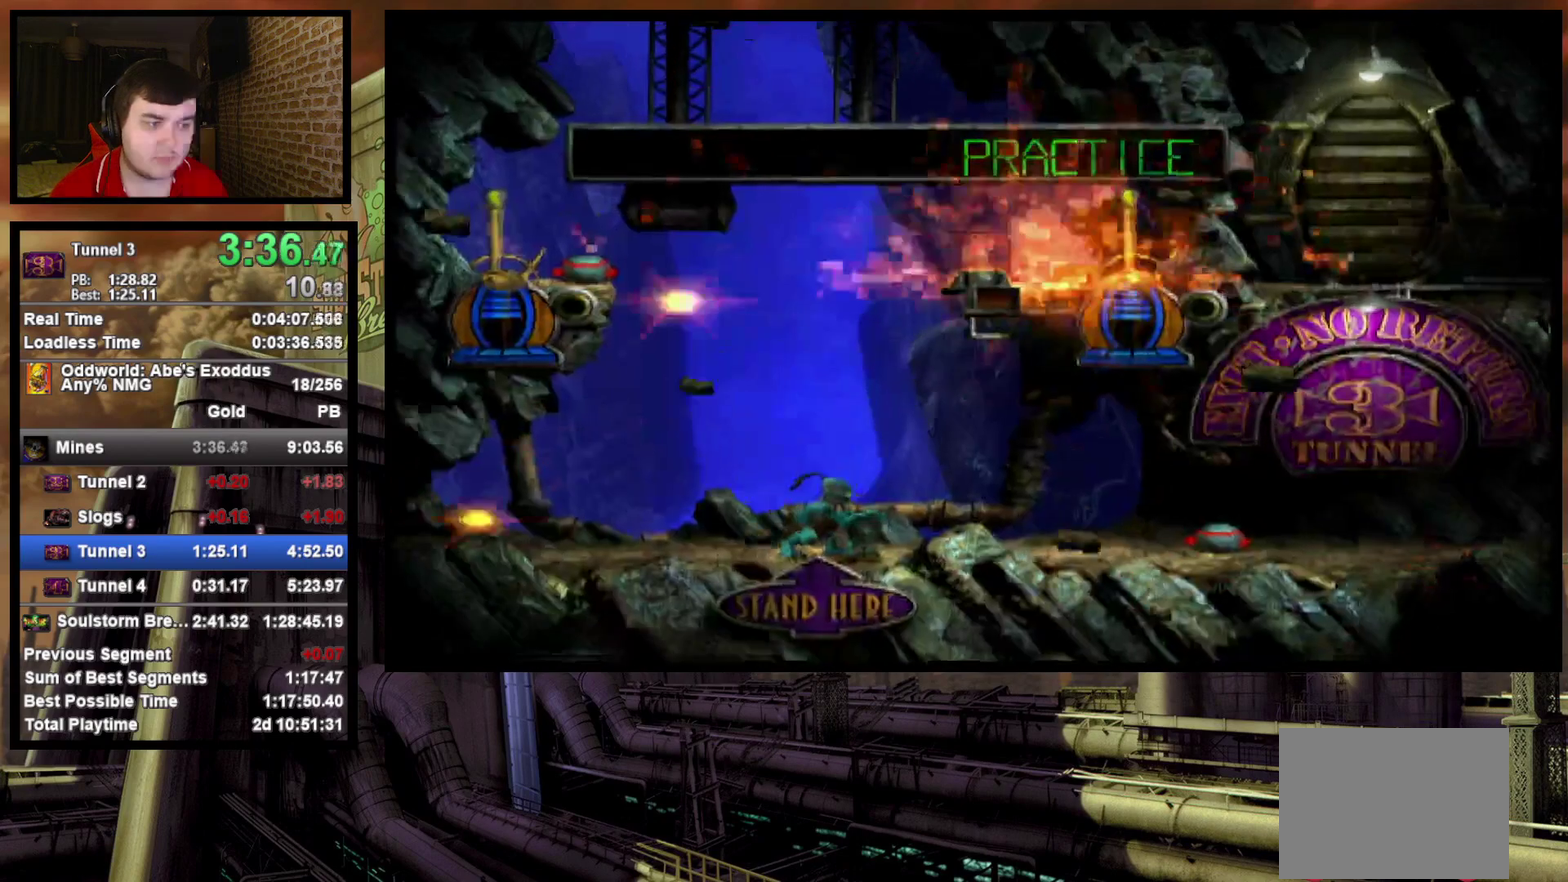
{"buttons": ["DPAD_LEFT"], "events": [[50, "DPAD_RIGHT", "down"], [200, "DPAD_RIGHT", "up"], [350, "CIRCLE", "up"], [383, "DPAD_LEFT", "down"]]}
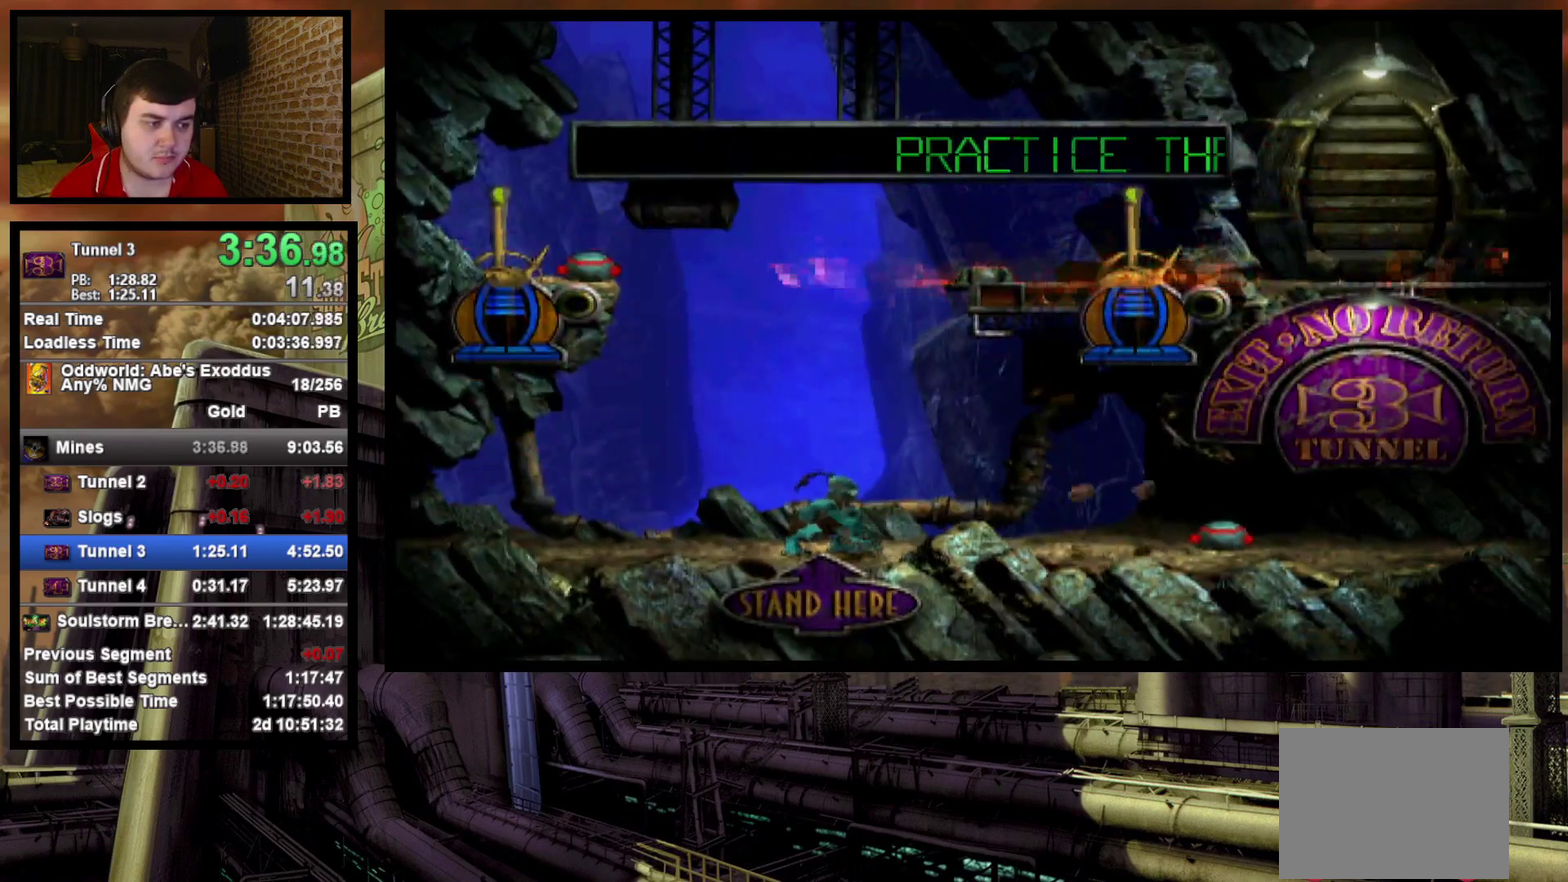
{"buttons": [], "events": [[383, "DPAD_LEFT", "up"]]}
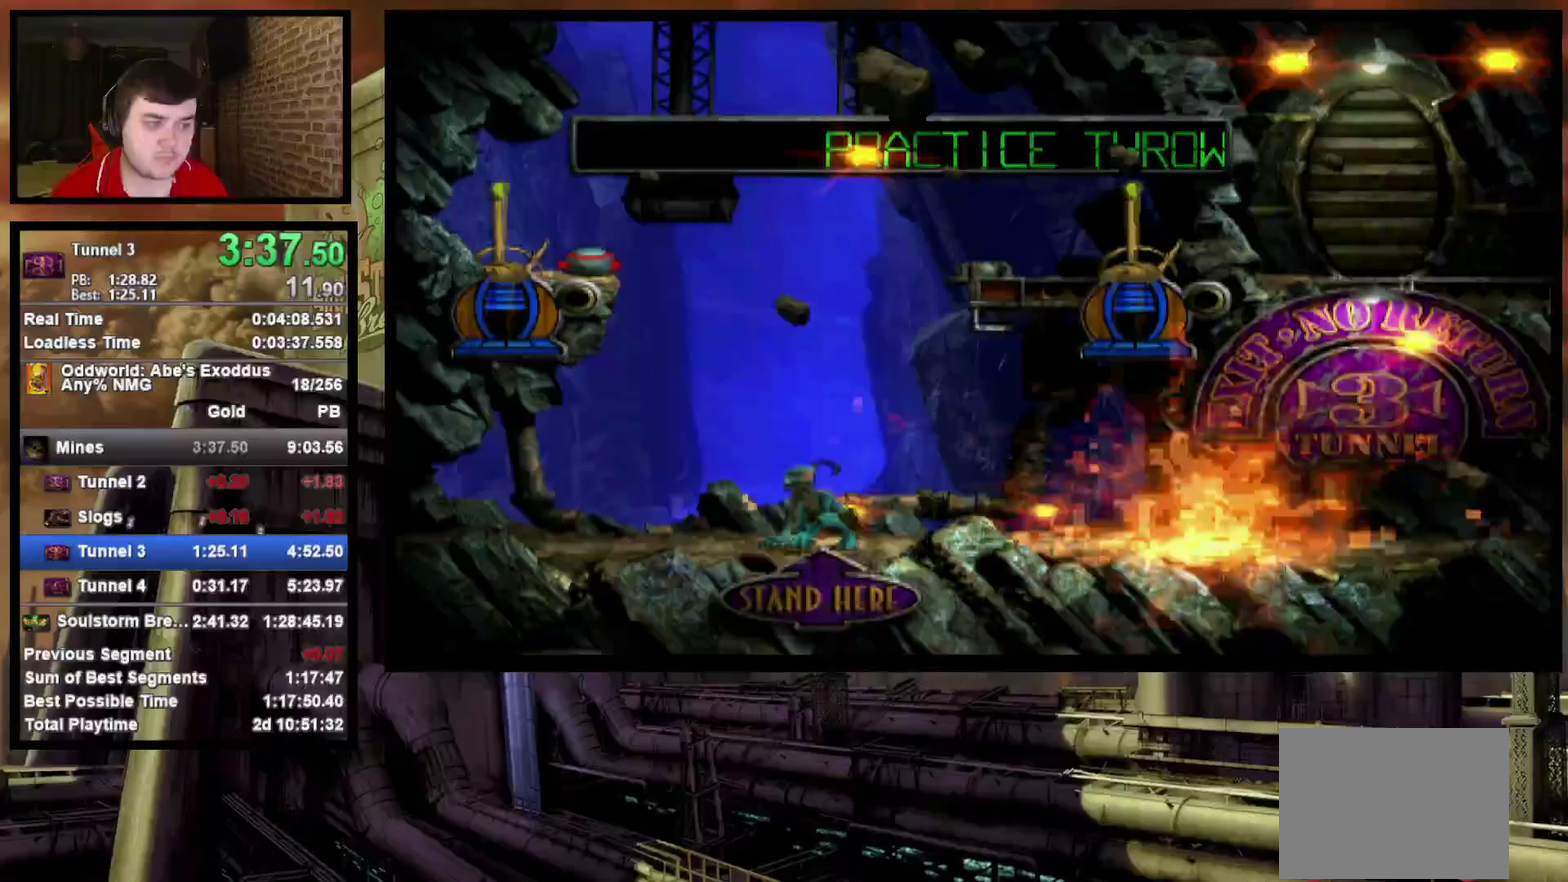
{"buttons": ["CIRCLE"], "events": [[83, "DPAD_UP", "down"], [183, "DPAD_UP", "up"], [383, "CIRCLE", "down"]]}
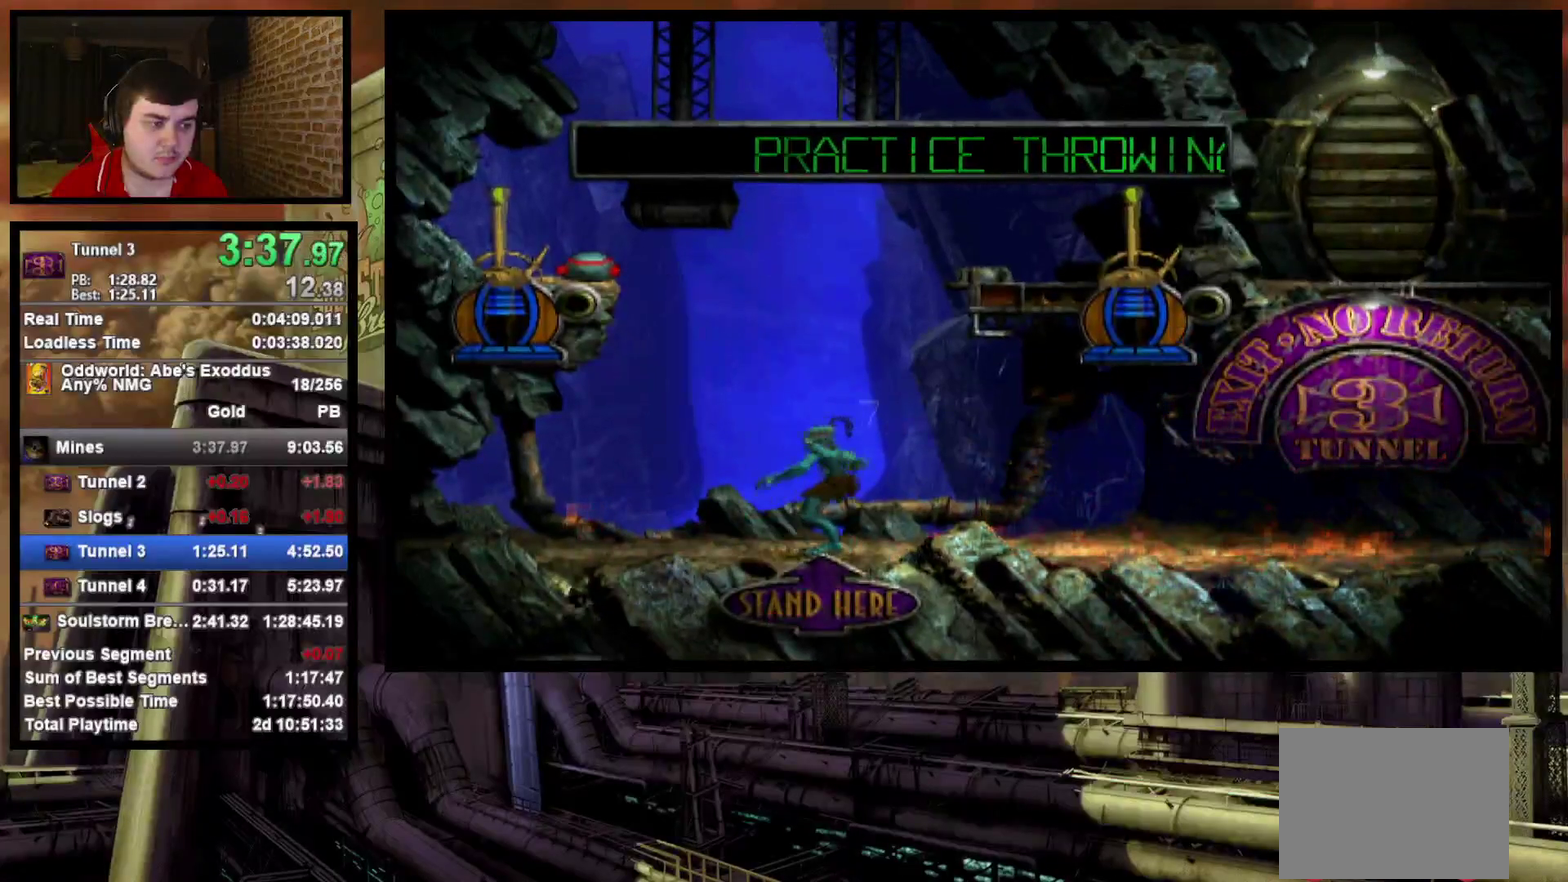
{"buttons": ["R1", "DPAD_RIGHT"], "events": [[50, "DPAD_RIGHT", "down"], [133, "R1", "down"], [167, "CIRCLE", "up"]]}
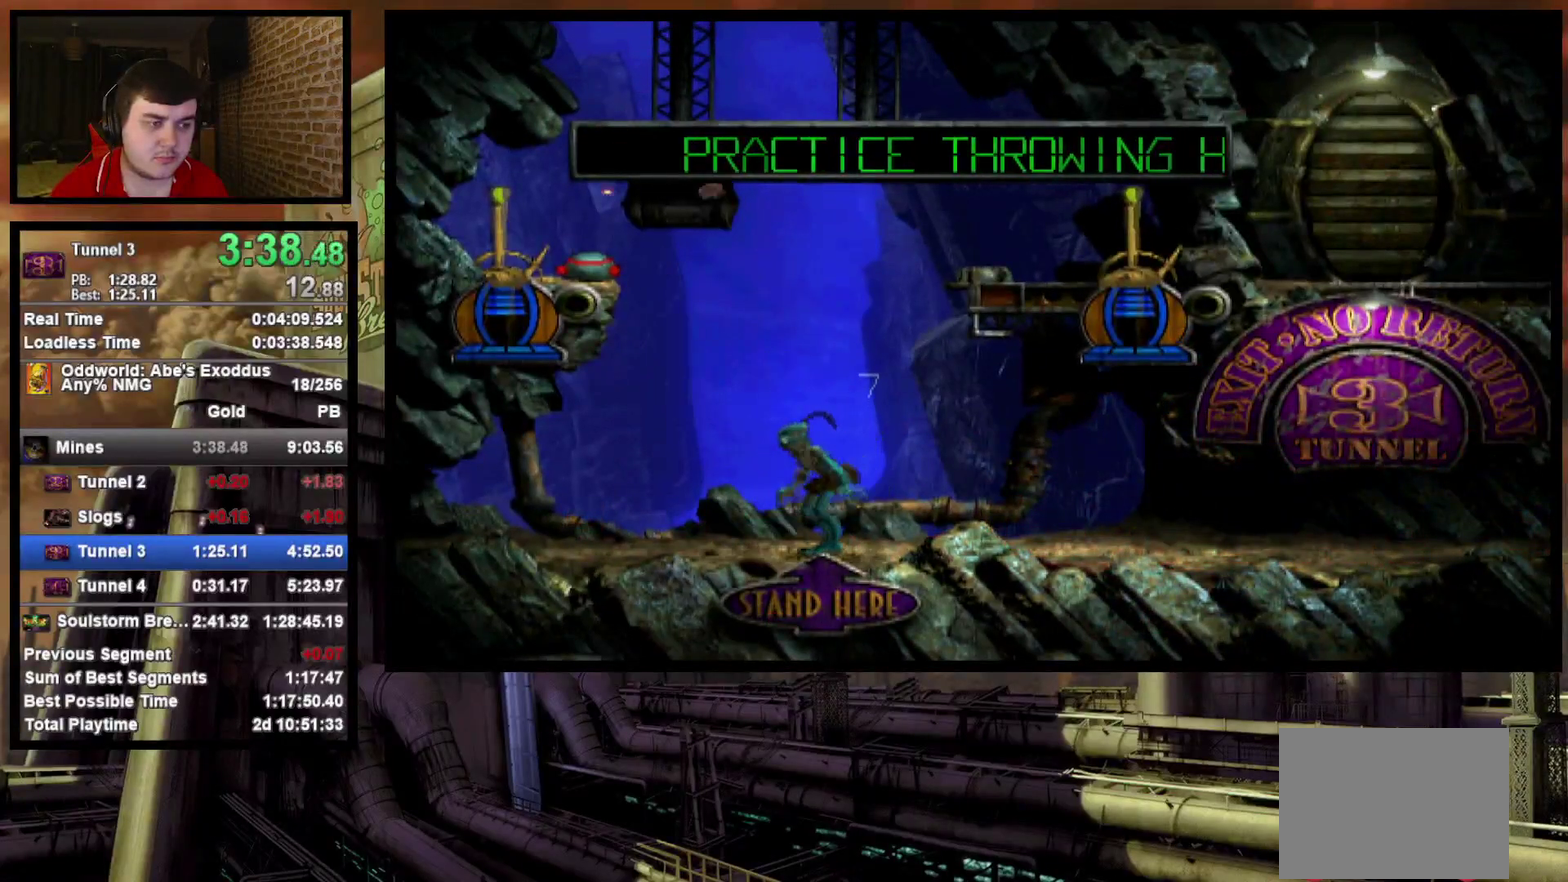
{"buttons": ["TRIANGLE", "R1", "DPAD_UP"], "events": [[167, "TRIANGLE", "down"], [317, "DPAD_UP", "down"], [333, "DPAD_RIGHT", "up"]]}
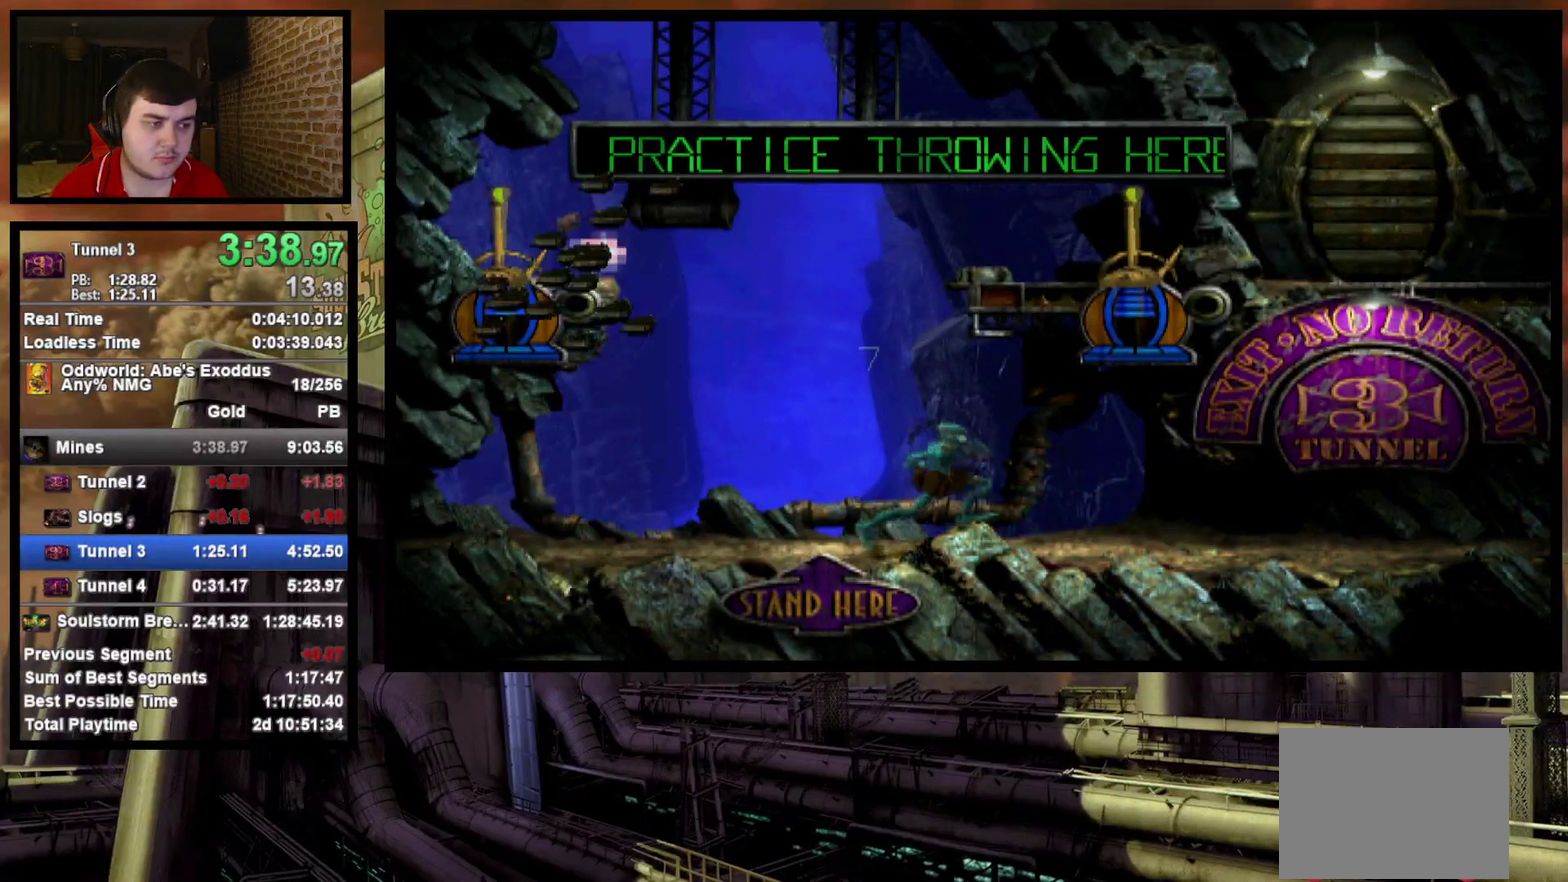
{"buttons": ["DPAD_RIGHT"], "events": [[50, "TRIANGLE", "up"], [150, "DPAD_RIGHT", "down"], [167, "DPAD_UP", "up"], [167, "R1", "up"]]}
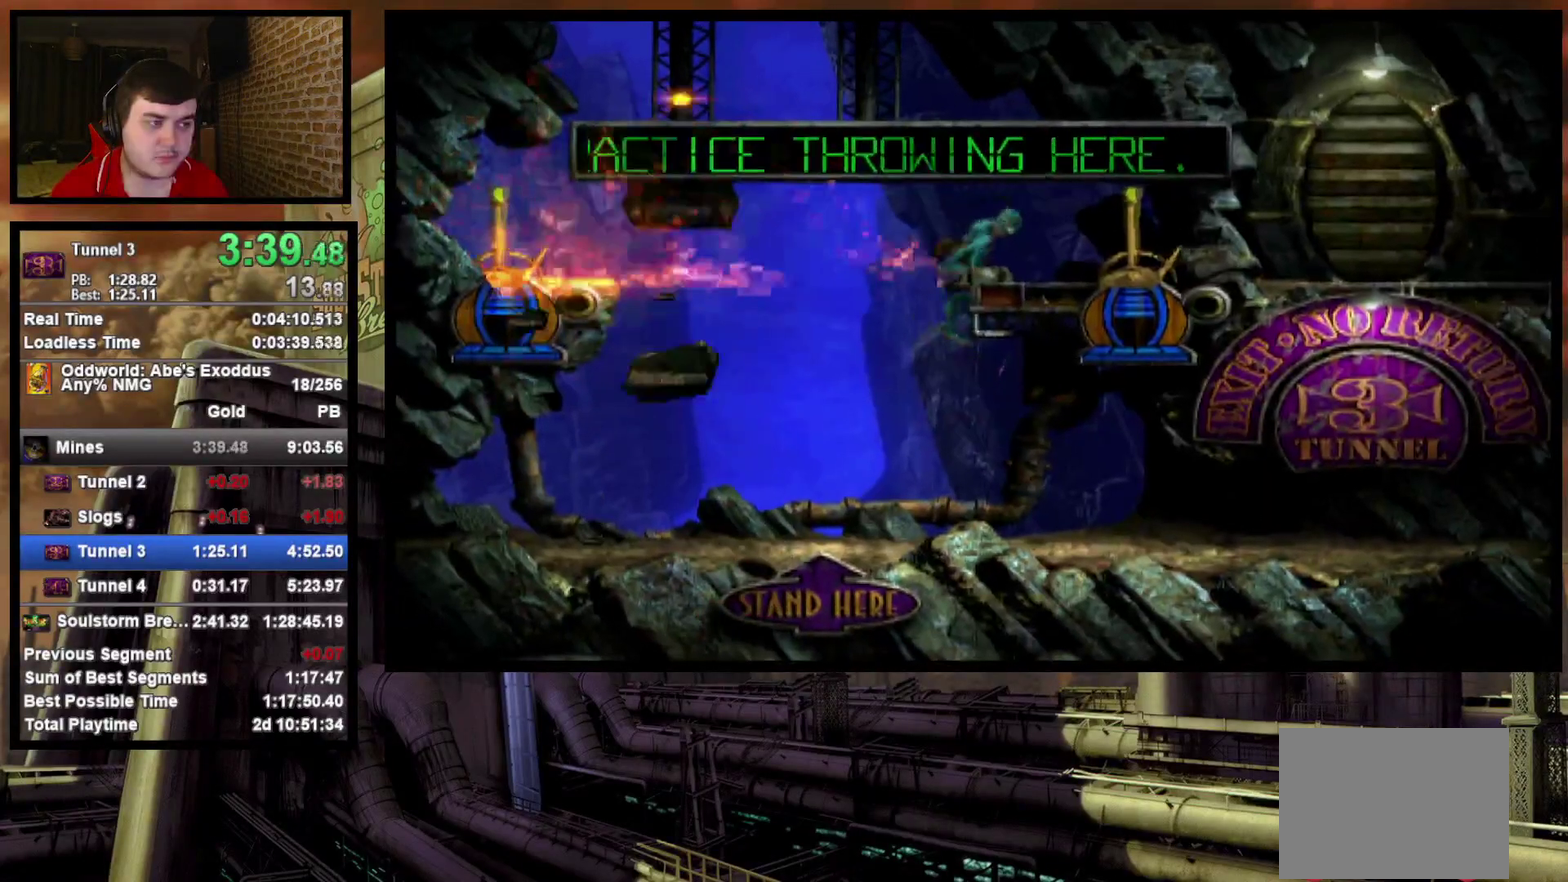
{"buttons": [], "events": [[417, "DPAD_RIGHT", "up"]]}
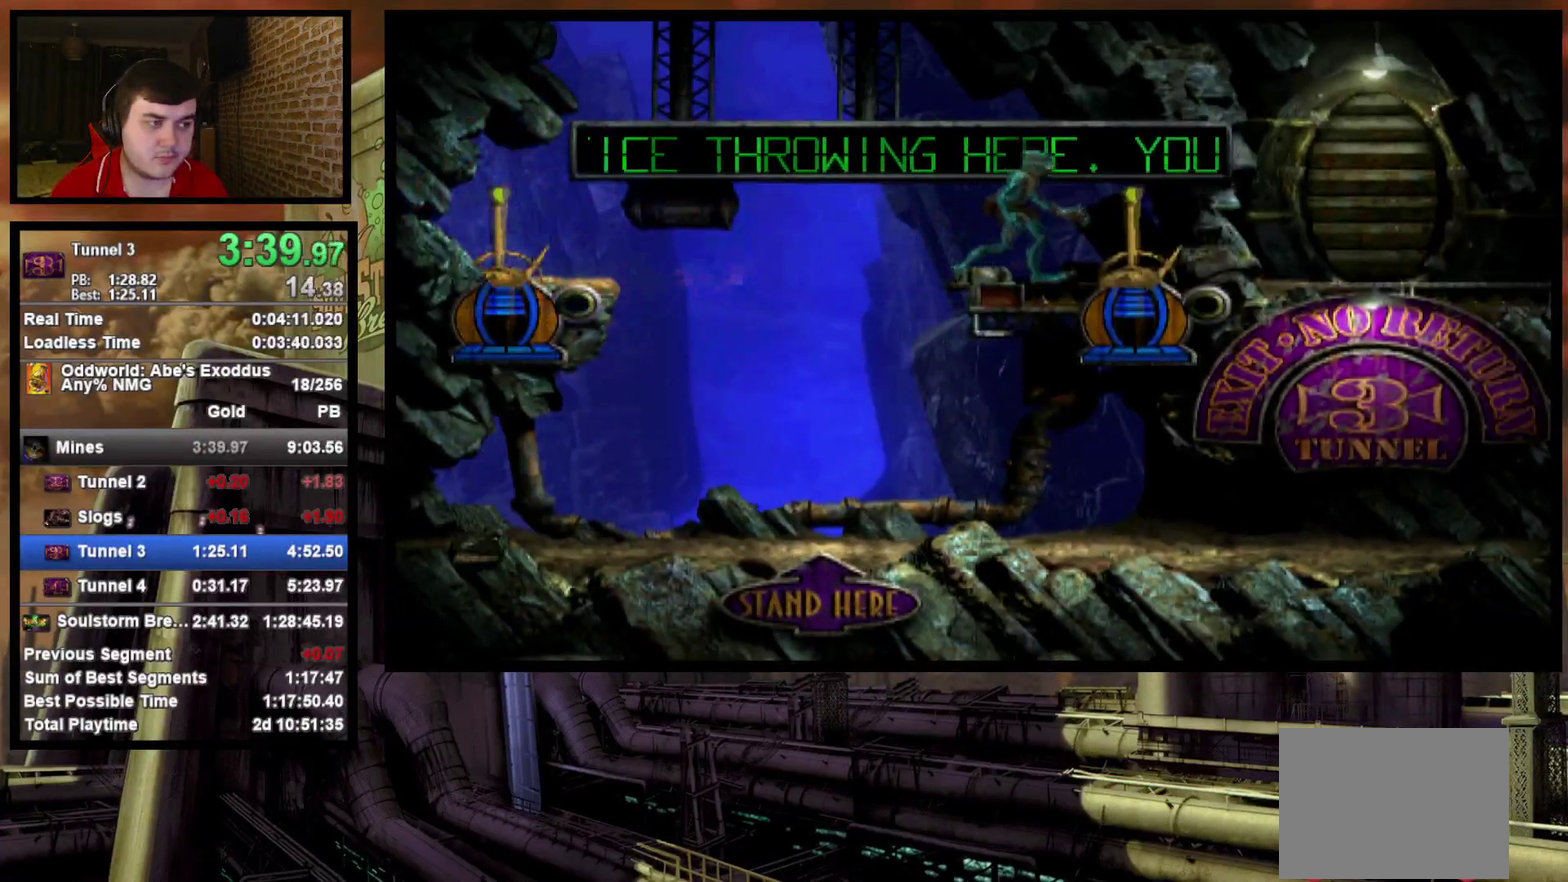
{"buttons": [], "events": [[117, "SQUARE", "down"], [250, "SQUARE", "up"], [383, "SQUARE", "down"], [467, "SQUARE", "up"]]}
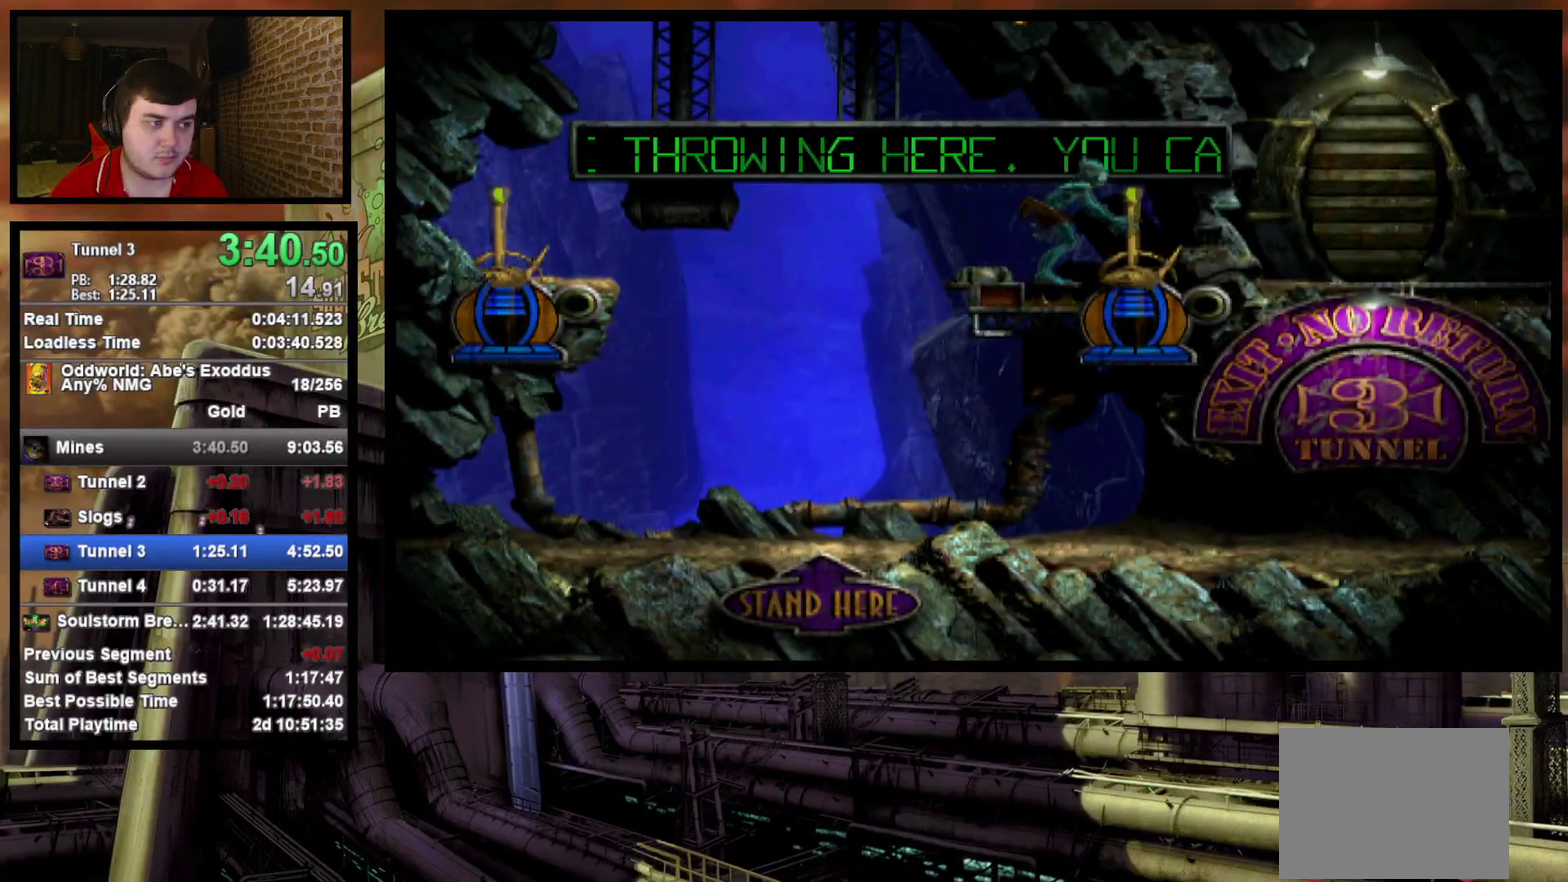
{"buttons": ["R1", "DPAD_LEFT"], "events": [[183, "DPAD_LEFT", "down"], [183, "R1", "down"]]}
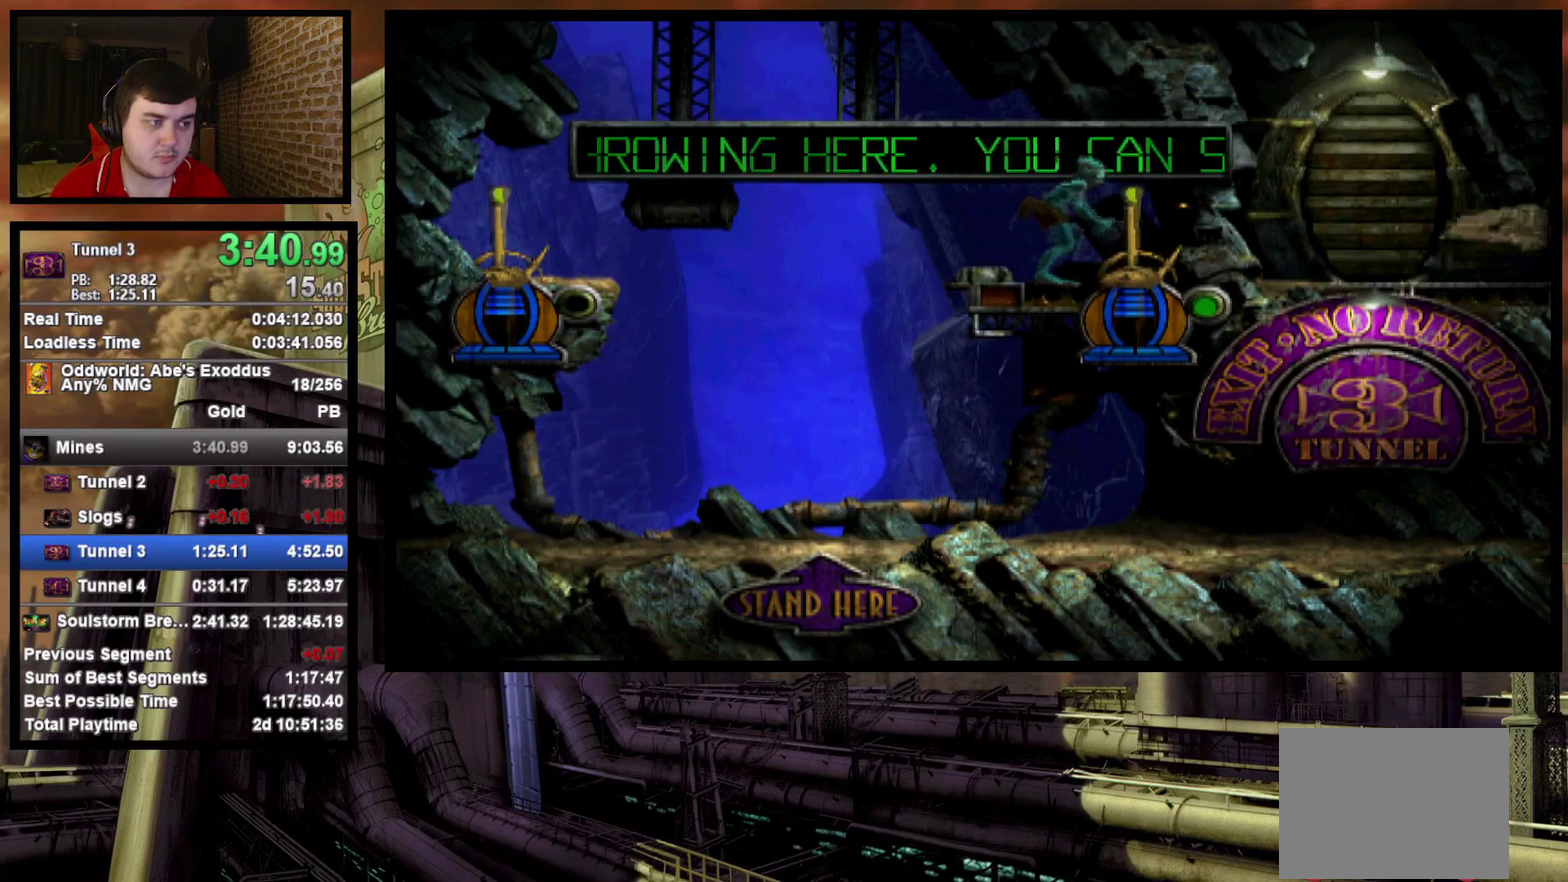
{"buttons": ["R1", "DPAD_UP", "DPAD_LEFT"], "events": [[150, "TRIANGLE", "down"], [500, "DPAD_UP", "down"], [500, "TRIANGLE", "up"]]}
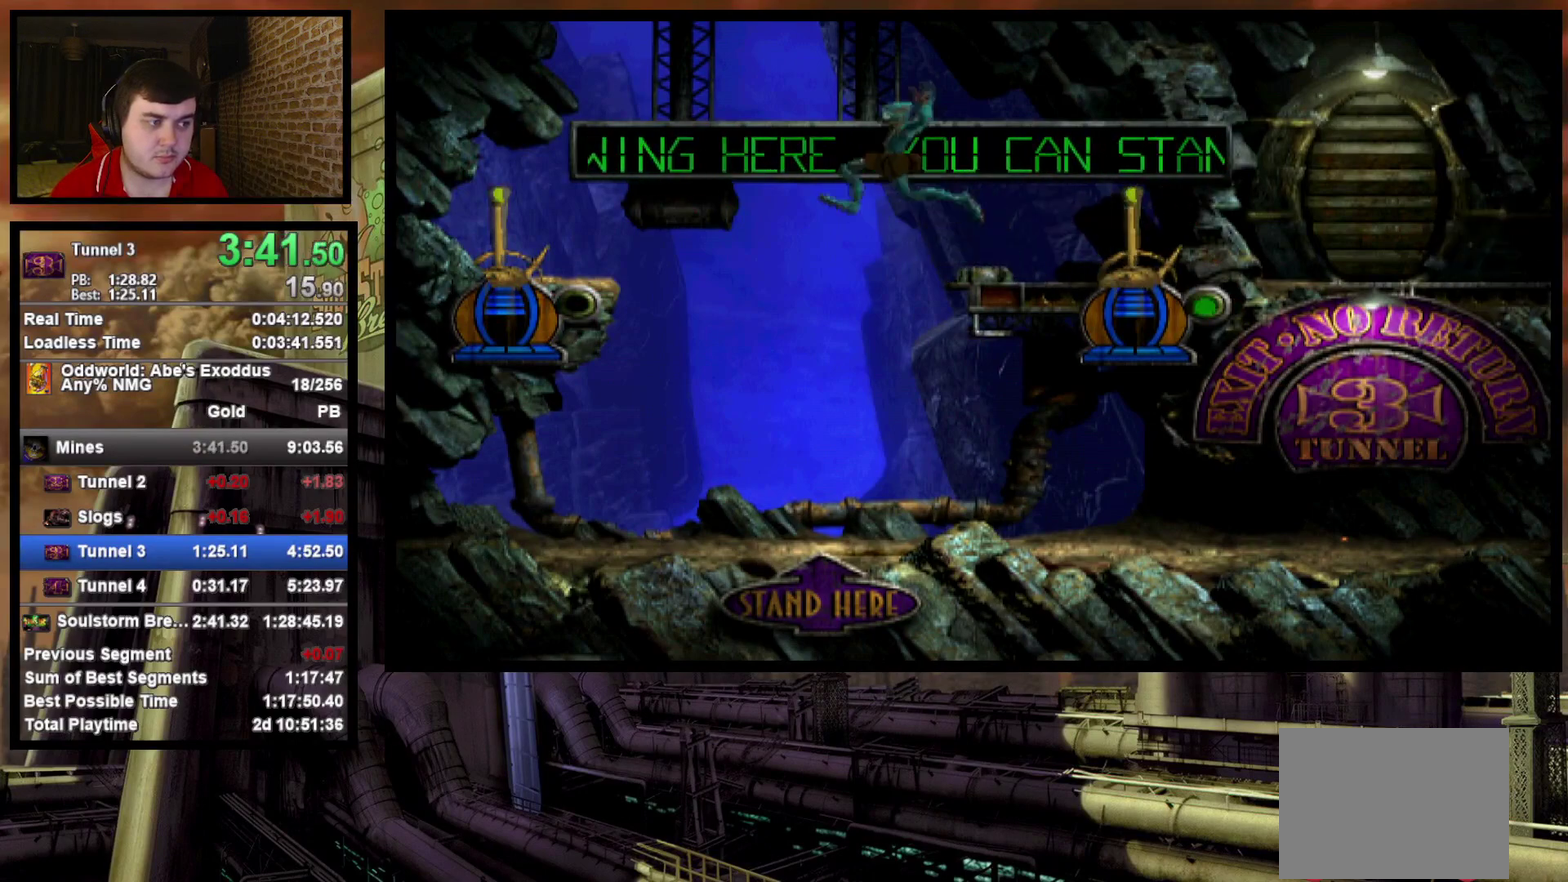
{"buttons": ["DPAD_UP"], "events": [[17, "R1", "up"], [33, "DPAD_LEFT", "up"]]}
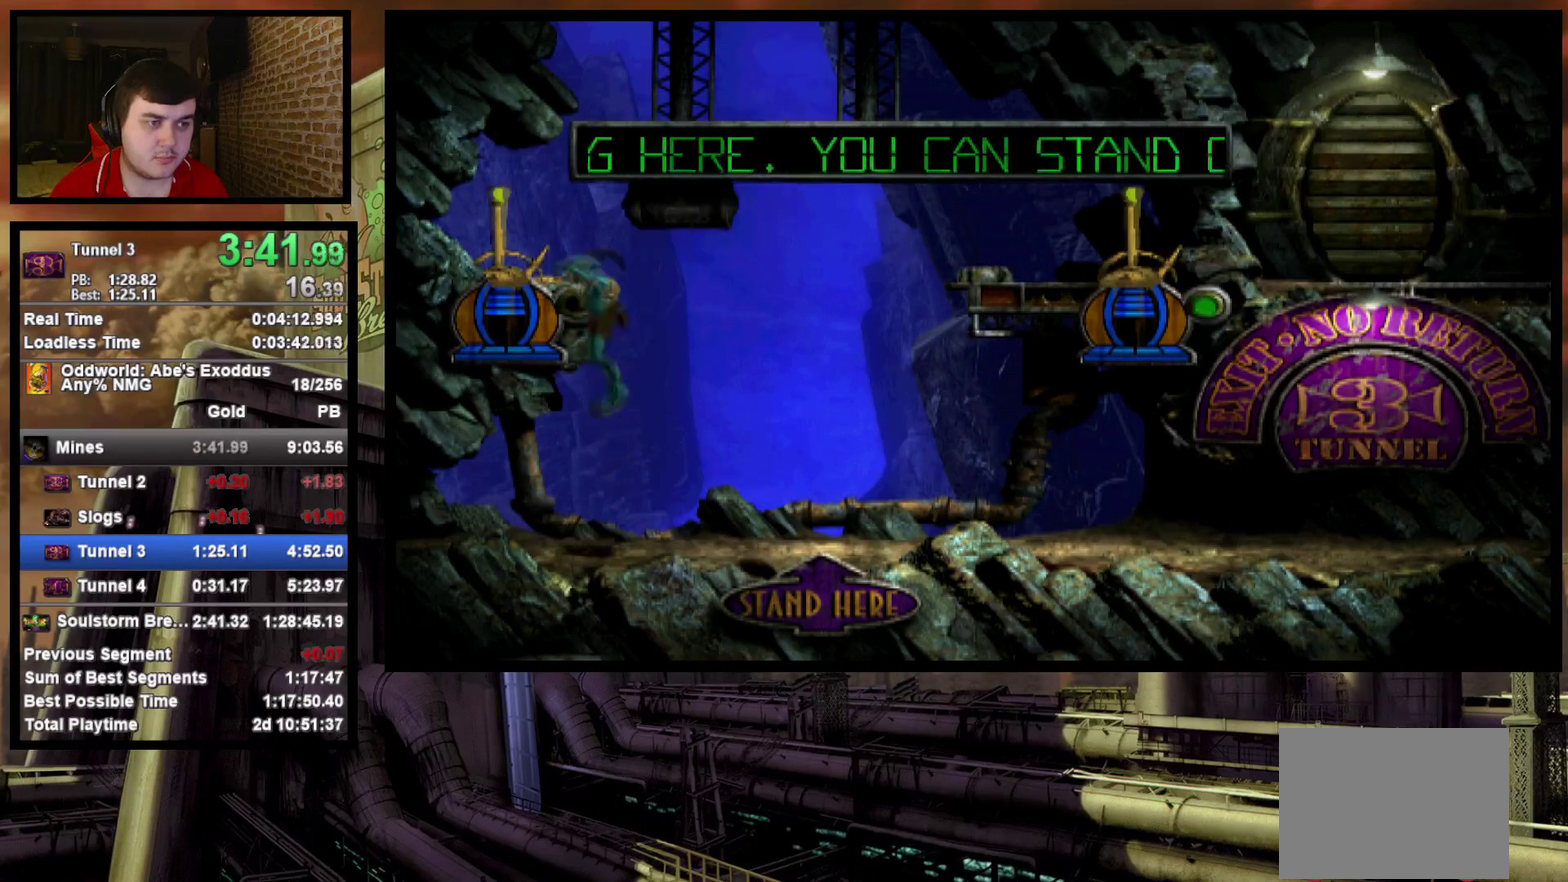
{"buttons": [], "events": [[117, "DPAD_UP", "up"]]}
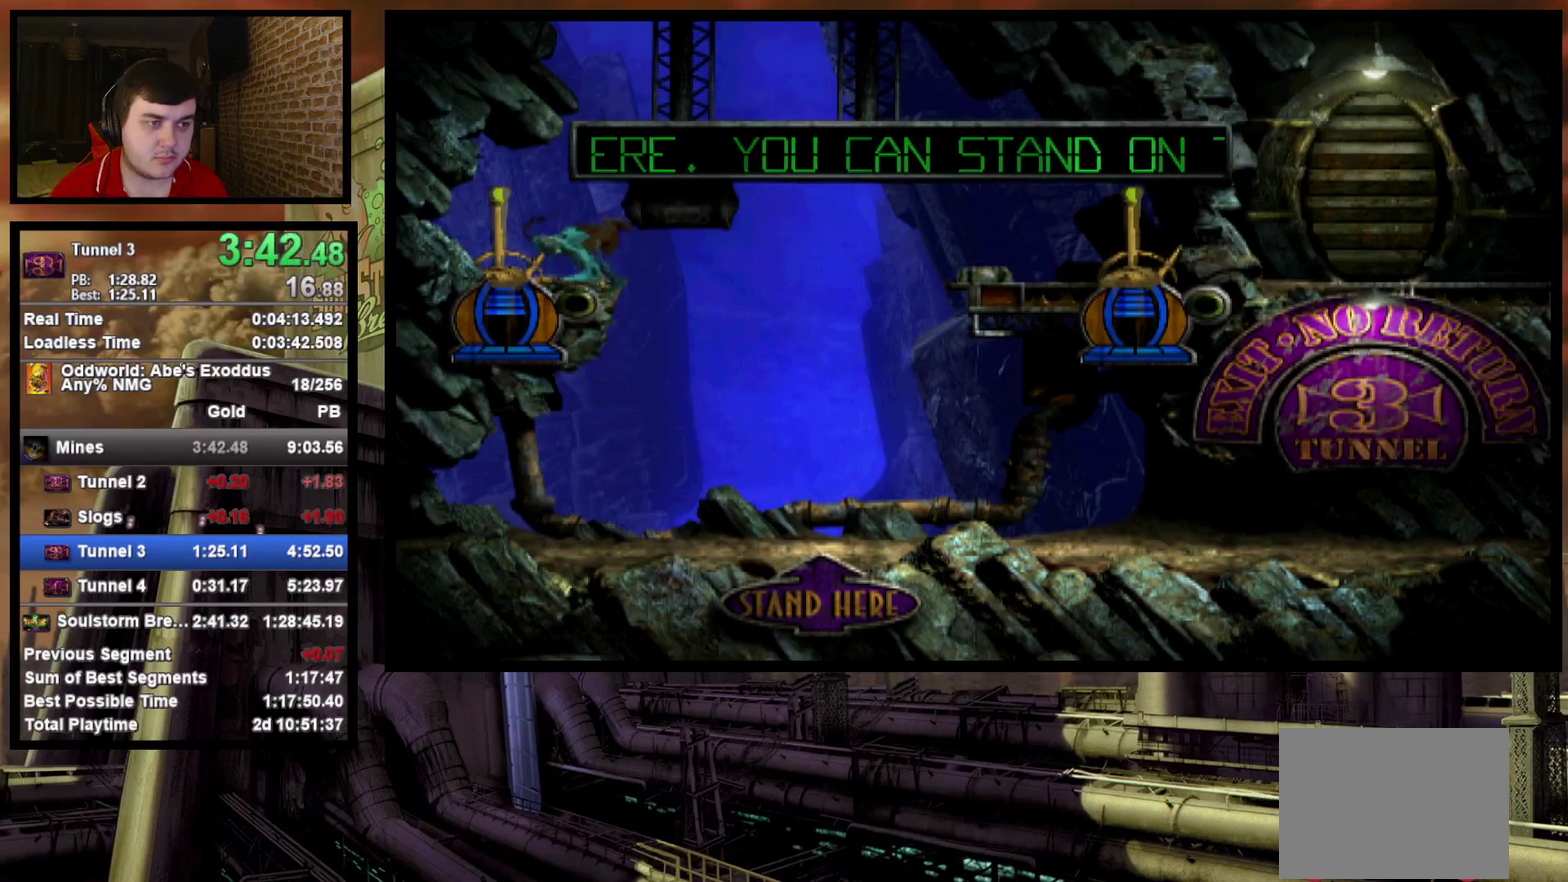
{"buttons": ["R1", "DPAD_RIGHT"], "events": [[233, "SQUARE", "down"], [317, "SQUARE", "up"], [417, "DPAD_RIGHT", "down"], [467, "R1", "down"]]}